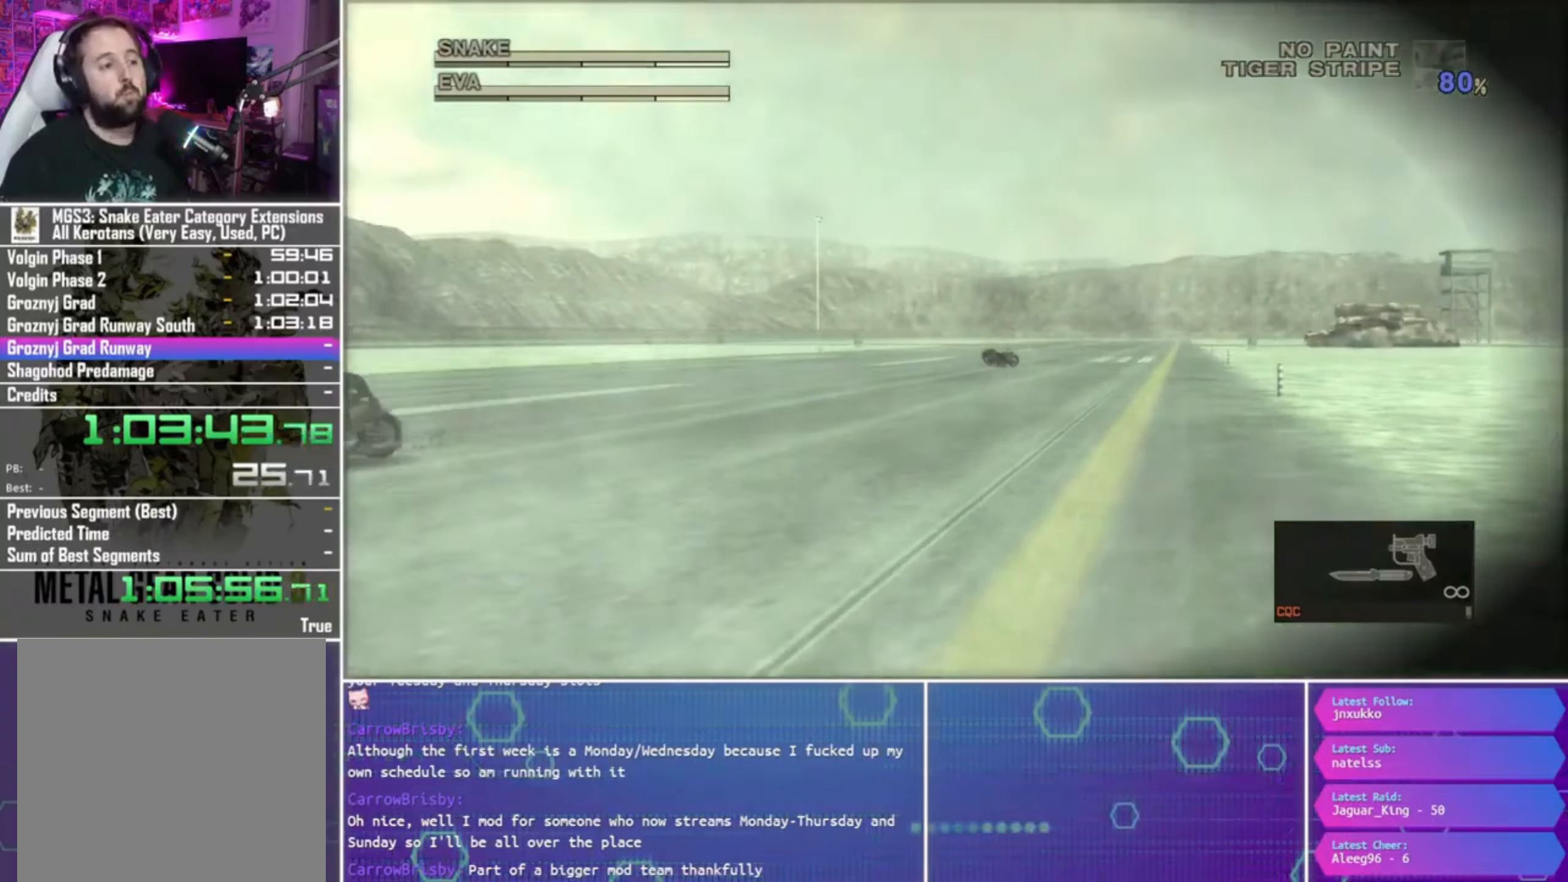
Gameplay with a controller (PlayStation layout); each line is a JSON object with the inputs held at the frame after it (dt_ms = milliseconds from this image to that frame). "events" lists button and stick changes between this image and that frame as [ms after this image, input, new state], when the widget could be followed in between.
{"dt_ms": 500, "buttons": ["R1"], "left_stick": "center", "right_stick": "center", "events": [[100, "left_stick", "center"]]}
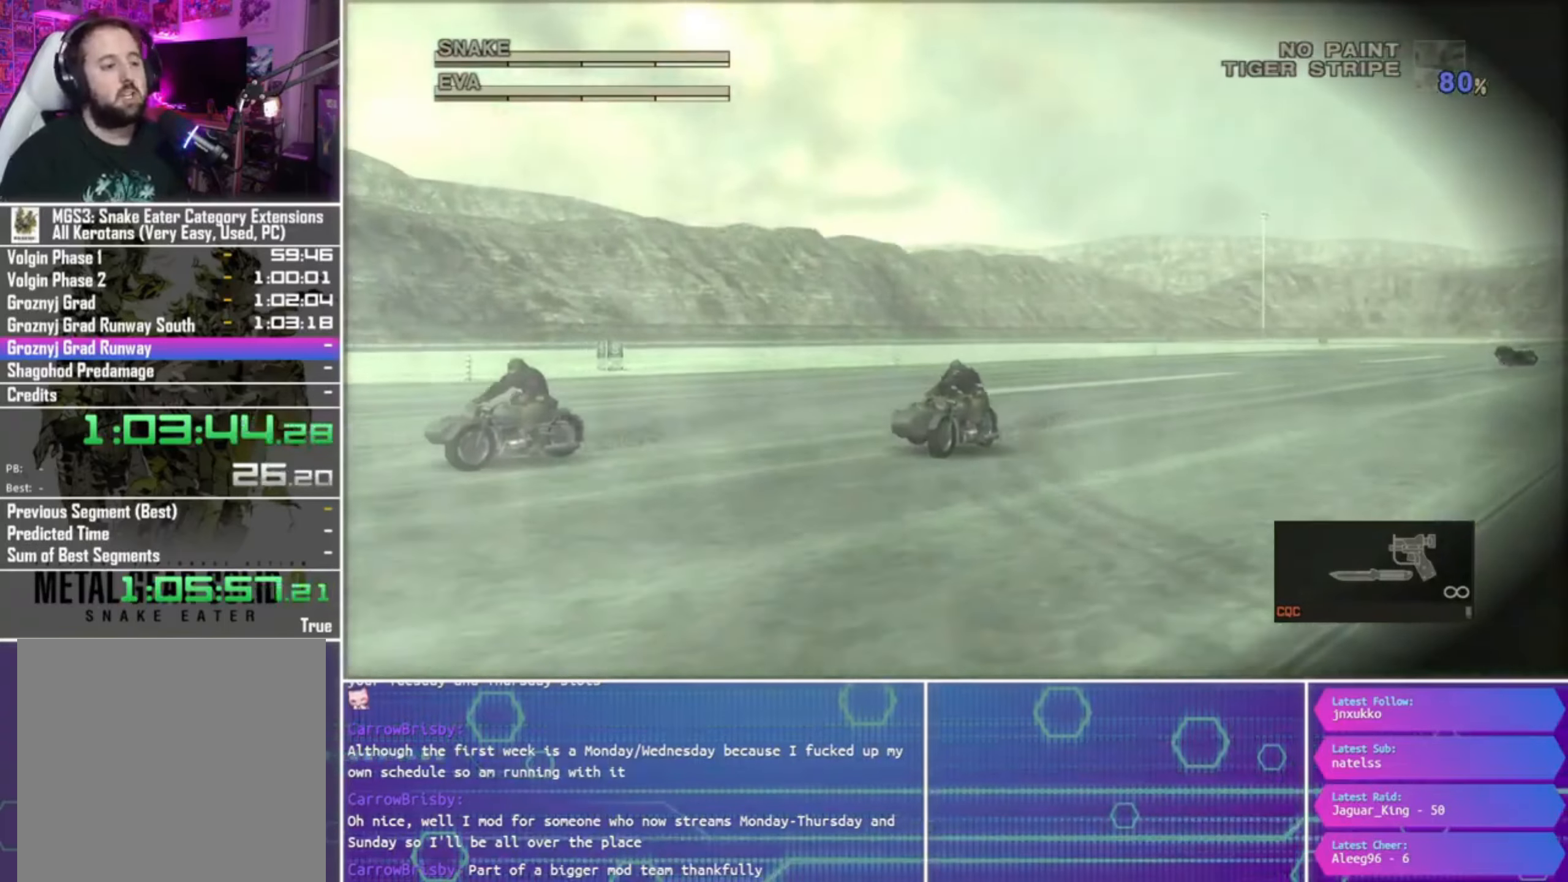
{"dt_ms": 1000, "buttons": ["R1"], "left_stick": "left", "right_stick": "center"}
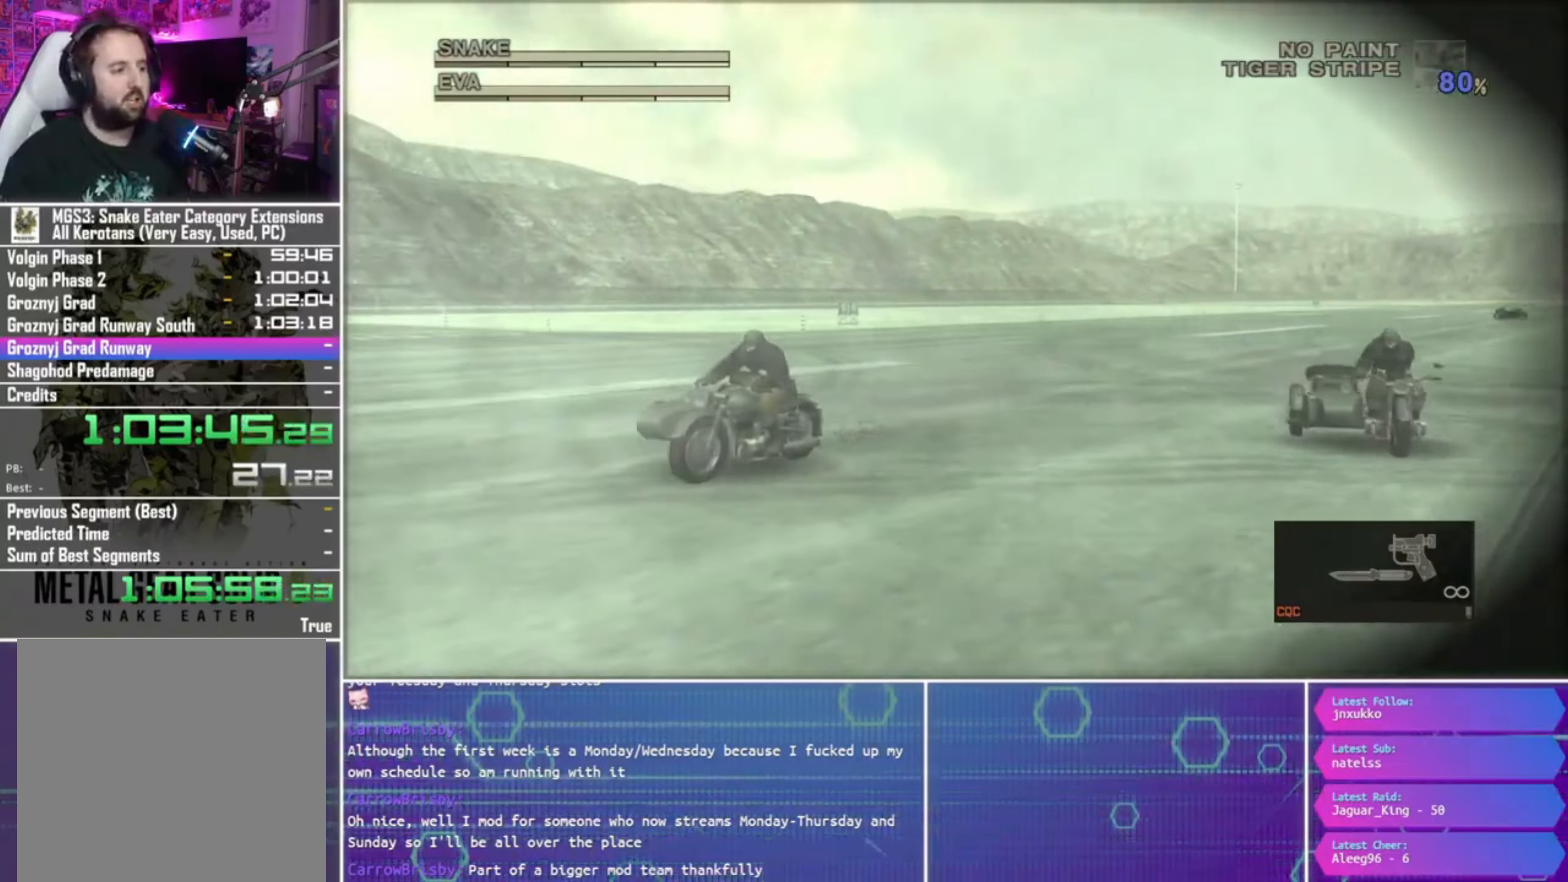
{"dt_ms": 500, "buttons": ["R1"], "left_stick": "left", "right_stick": "center", "events": []}
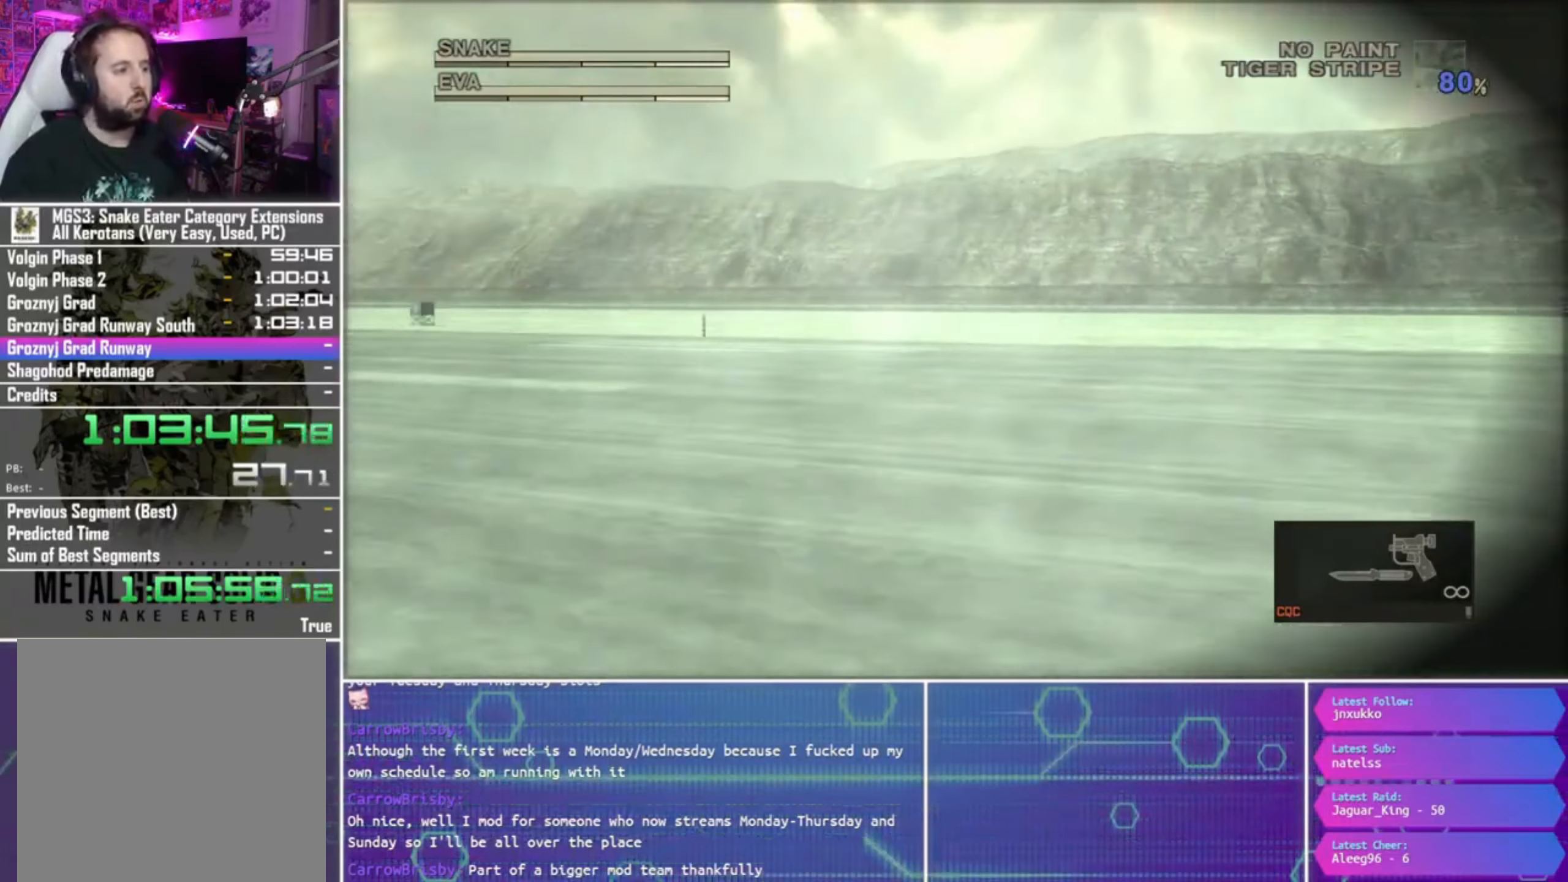
{"dt_ms": 500, "buttons": ["R1"], "left_stick": "left", "right_stick": "center", "events": []}
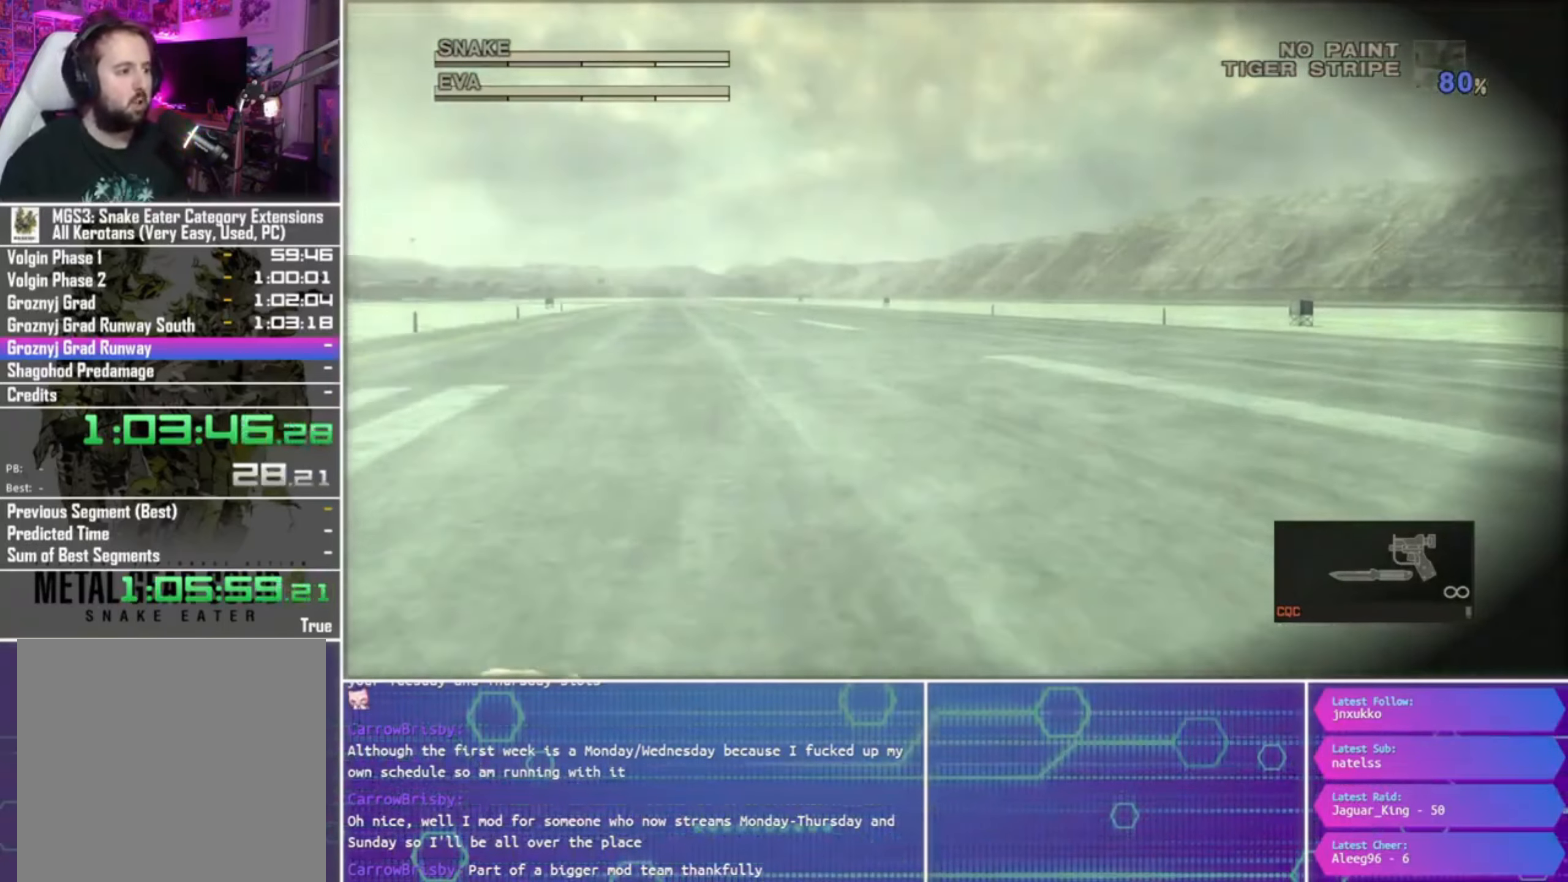
{"dt_ms": 500, "buttons": ["R1"], "left_stick": "left", "right_stick": "center", "events": []}
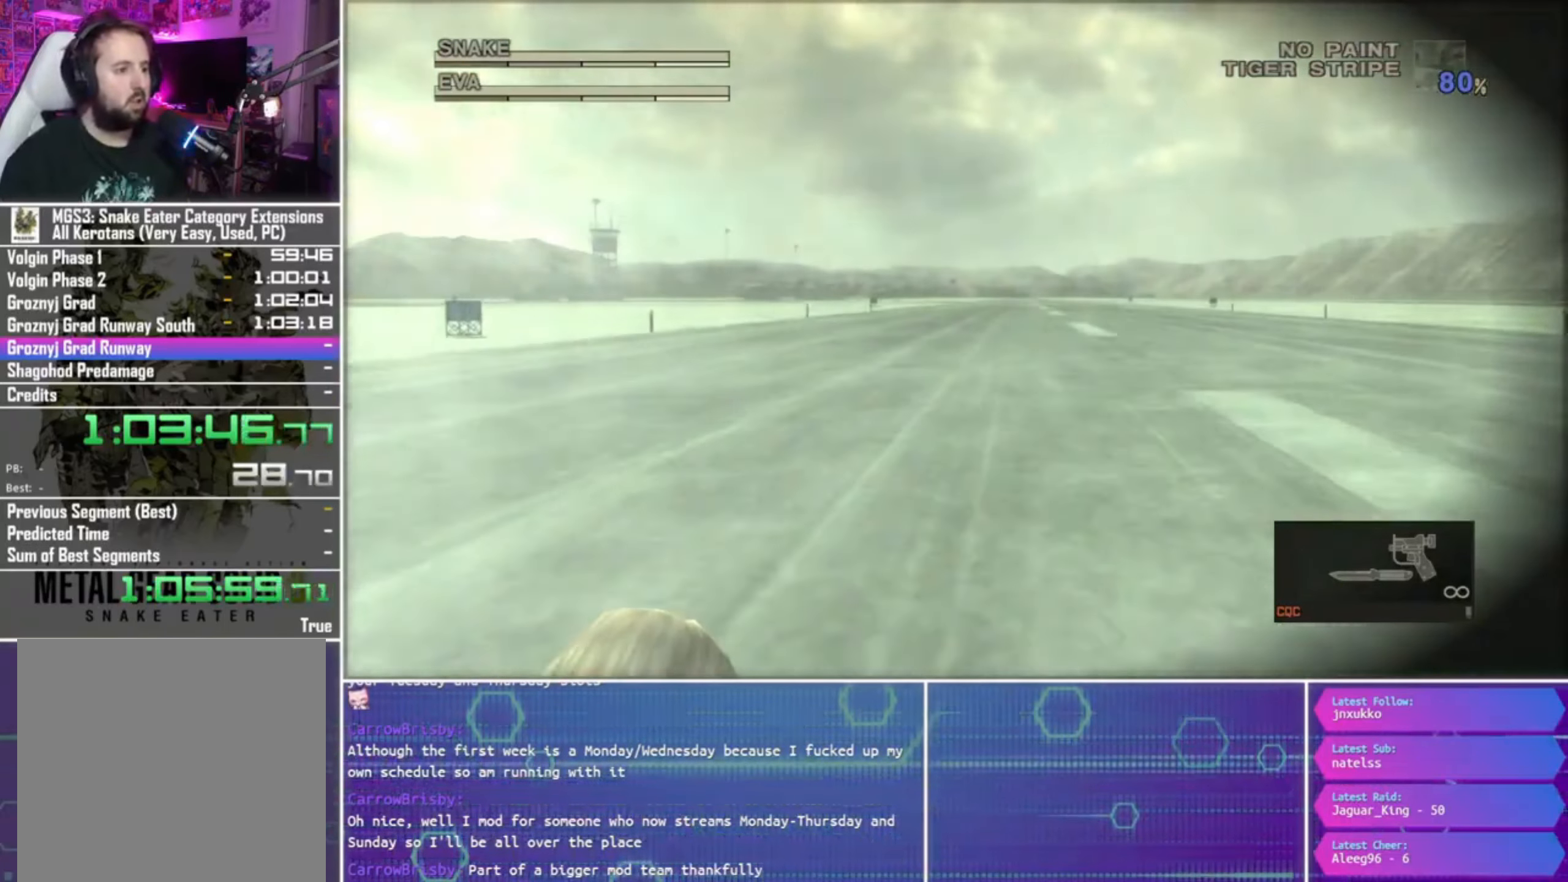
{"dt_ms": 500, "buttons": ["R1"], "left_stick": "left", "right_stick": "center", "events": []}
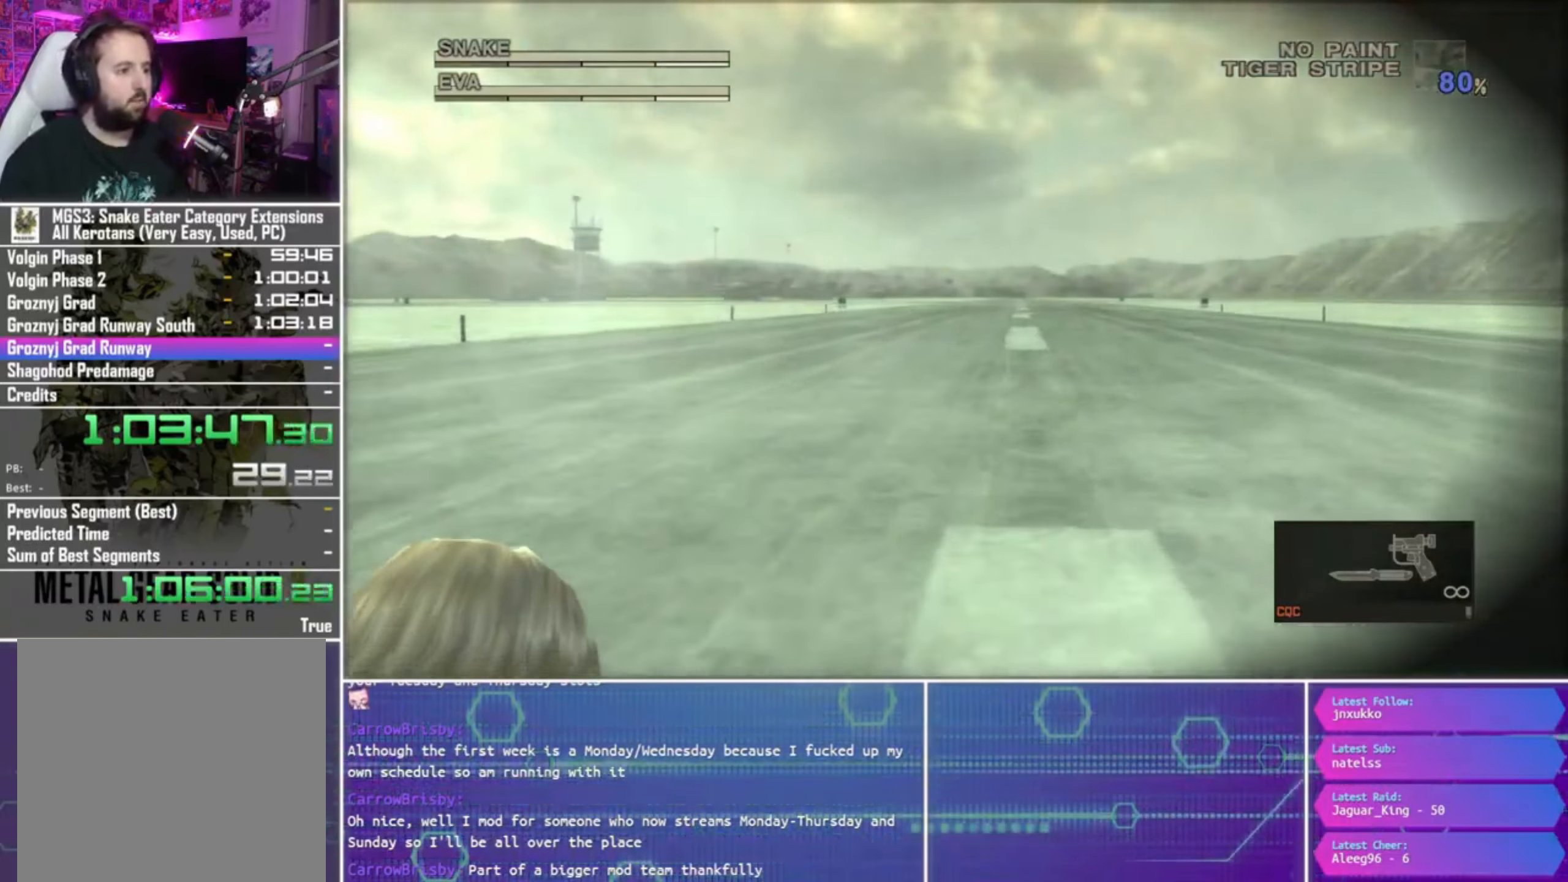
{"dt_ms": 500, "buttons": ["R1"], "left_stick": "left", "right_stick": "center", "events": []}
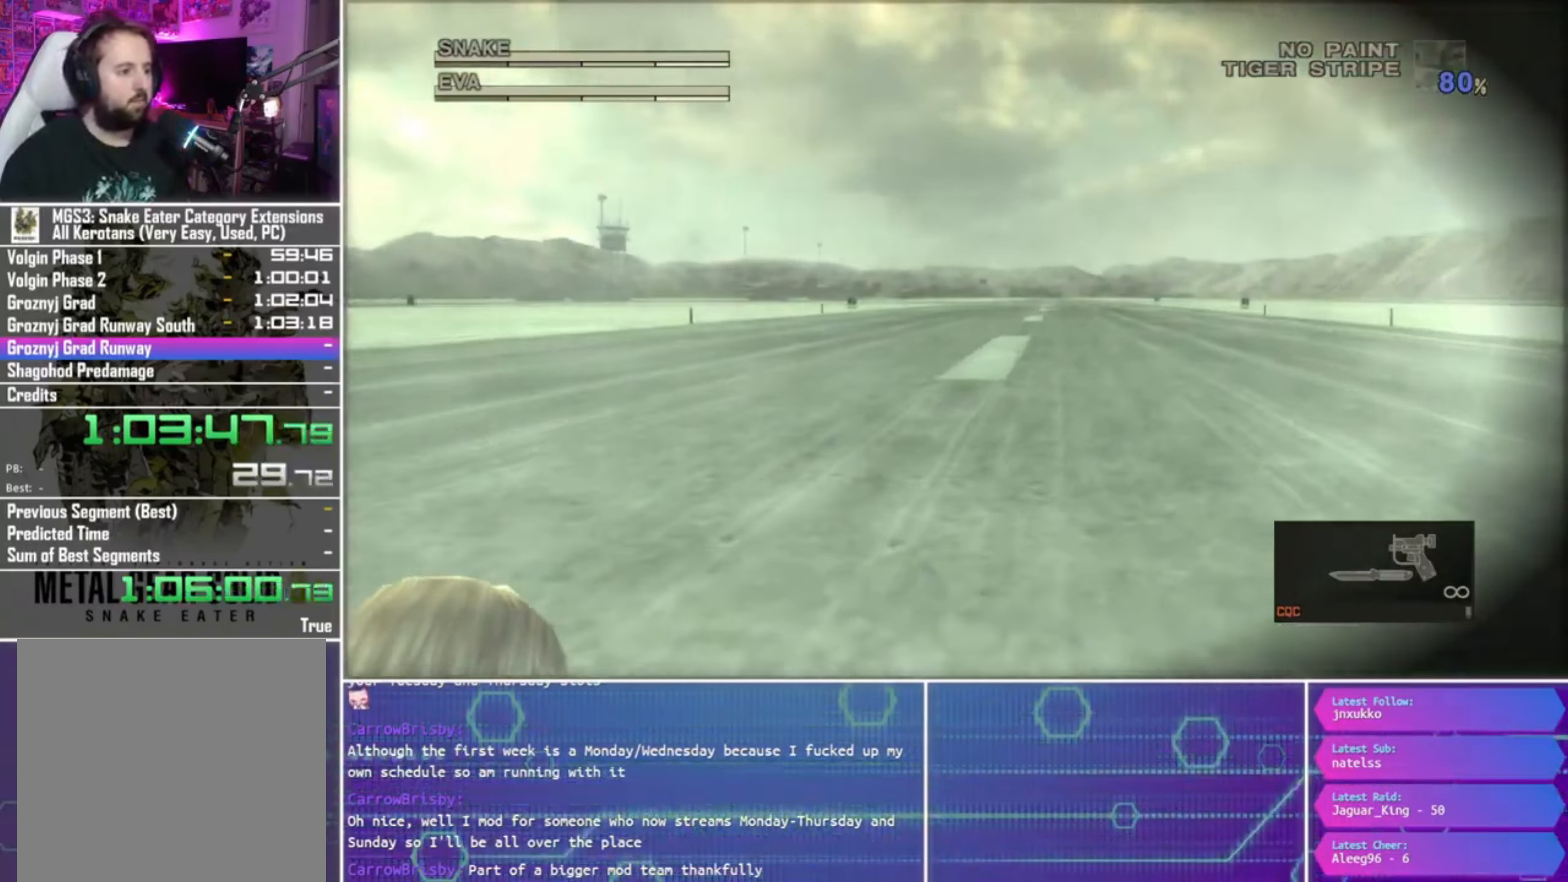
{"dt_ms": 500, "buttons": ["R1"], "left_stick": "left", "right_stick": "center", "events": []}
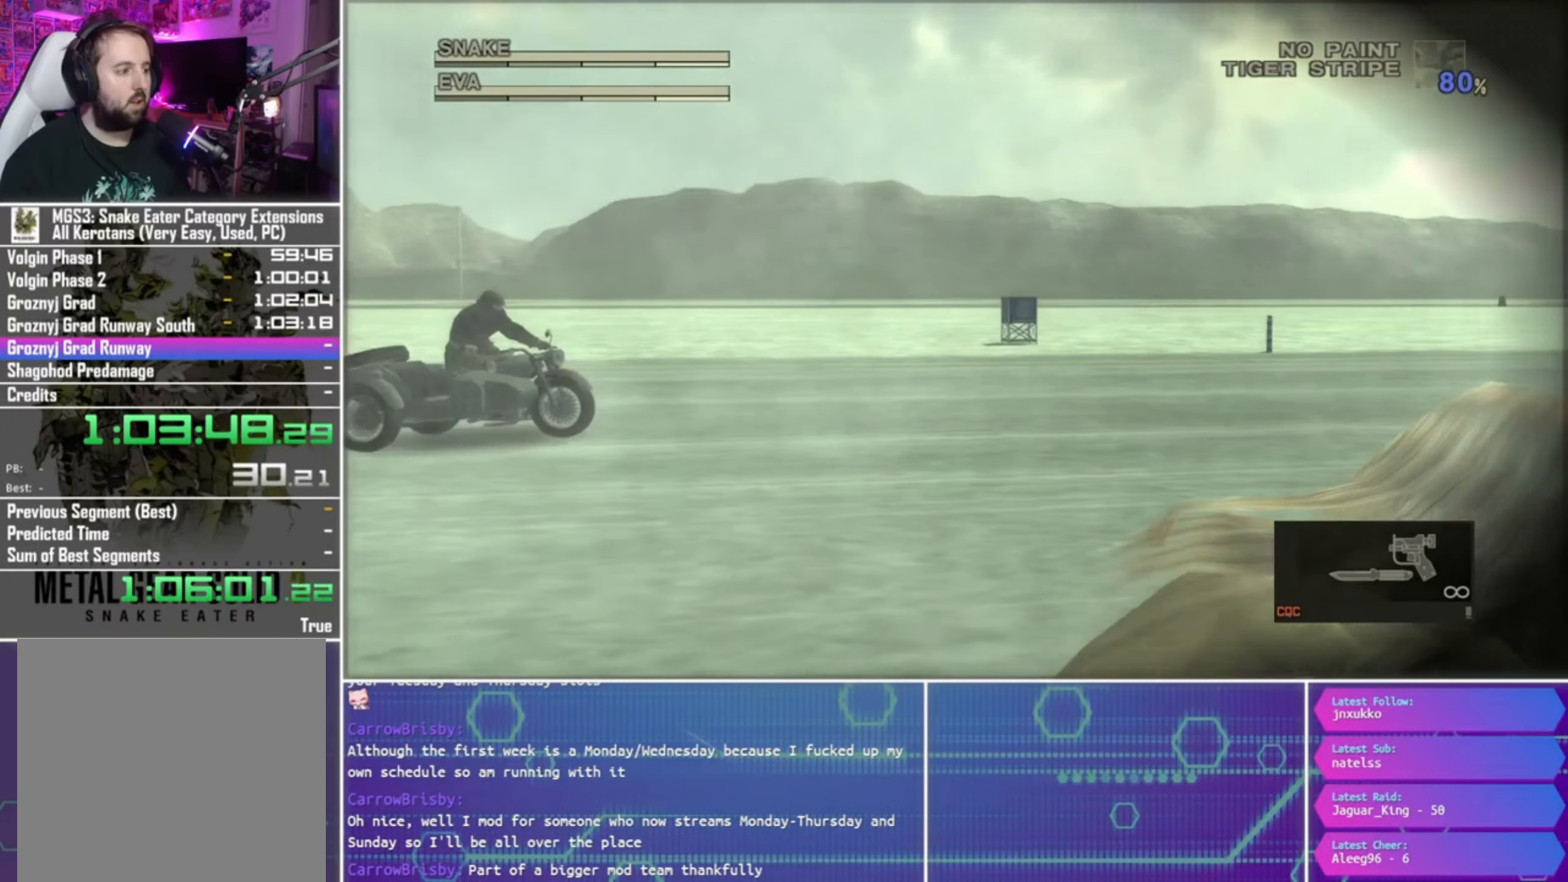
{"dt_ms": 500, "buttons": ["R1"], "left_stick": "left", "right_stick": "center", "events": []}
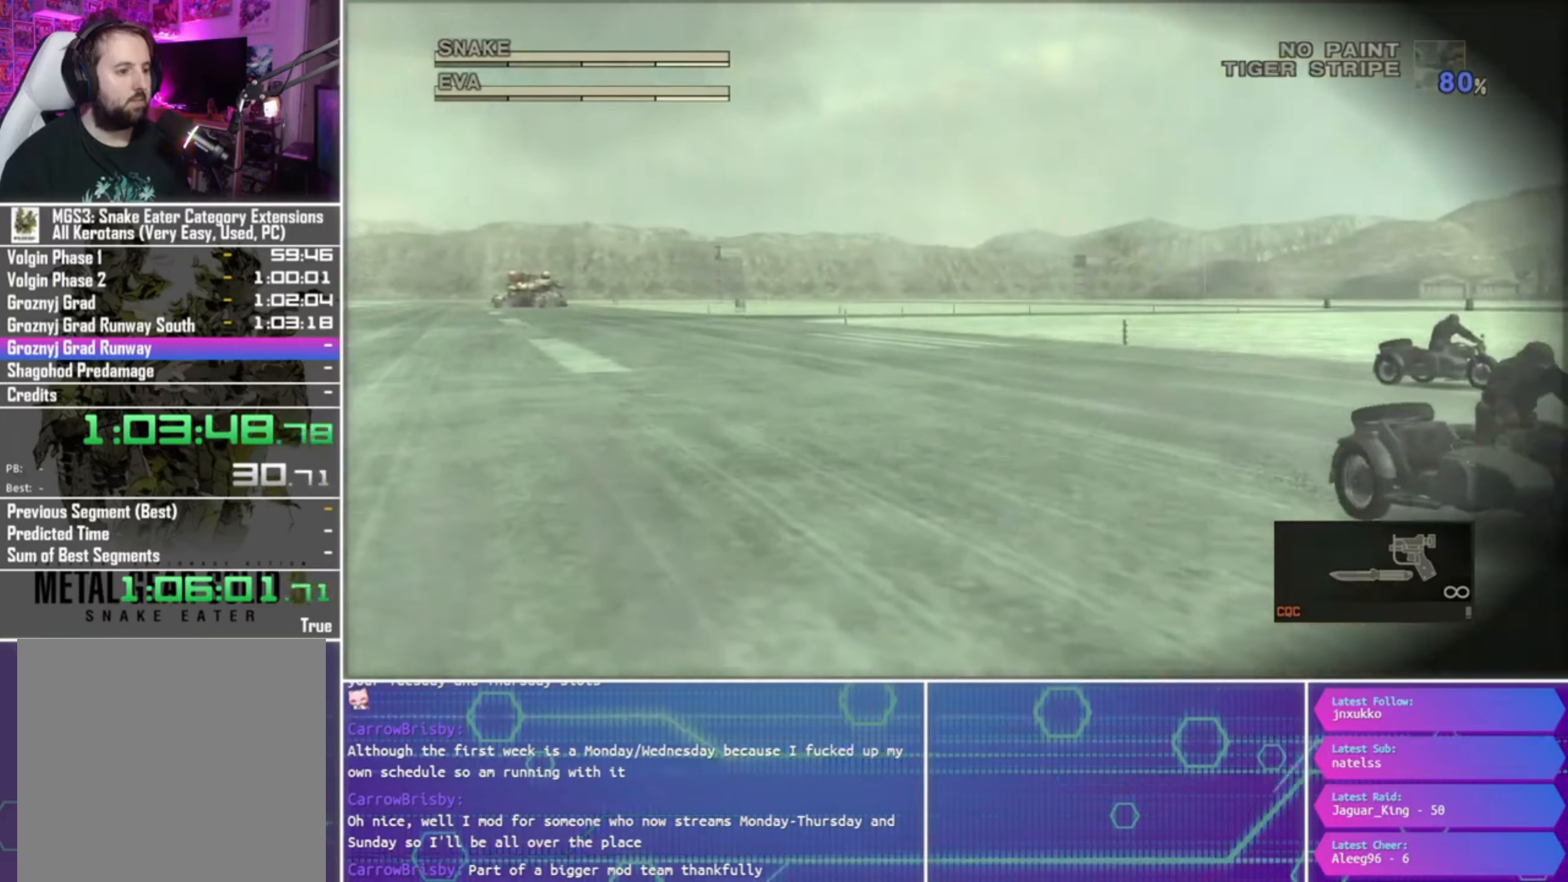
{"dt_ms": 500, "buttons": ["R1"], "left_stick": "left", "right_stick": "center", "events": []}
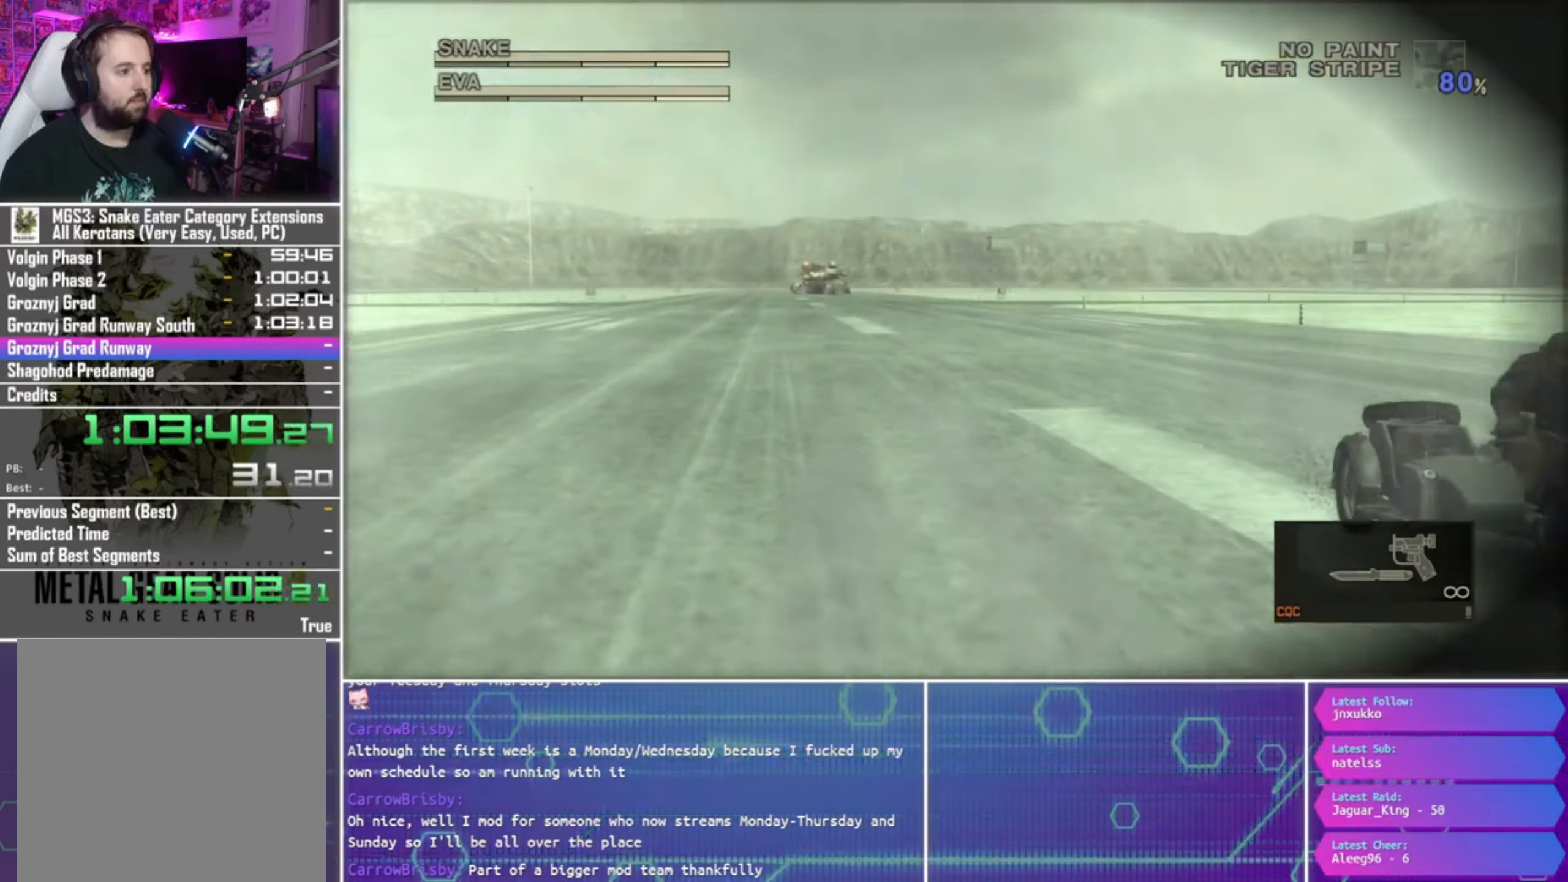
{"dt_ms": 500, "buttons": ["R1"], "left_stick": "right", "right_stick": "center", "events": [[167, "left_stick", "right"]]}
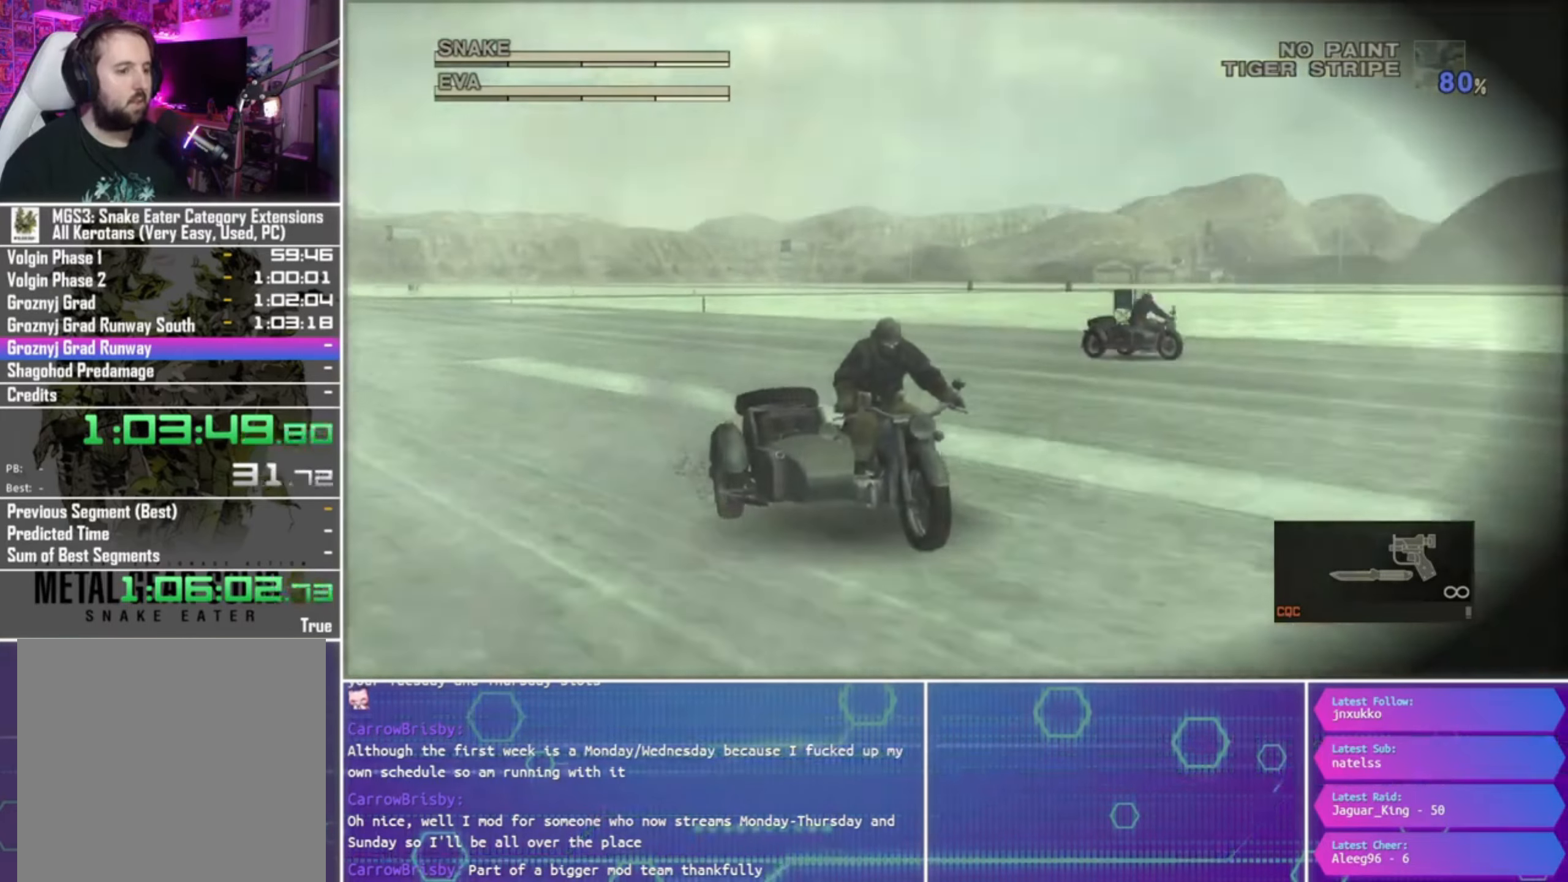
{"dt_ms": 500, "buttons": ["R1"], "left_stick": "right", "right_stick": "center", "events": [[33, "left_stick", "left"], [267, "left_stick", "right"]]}
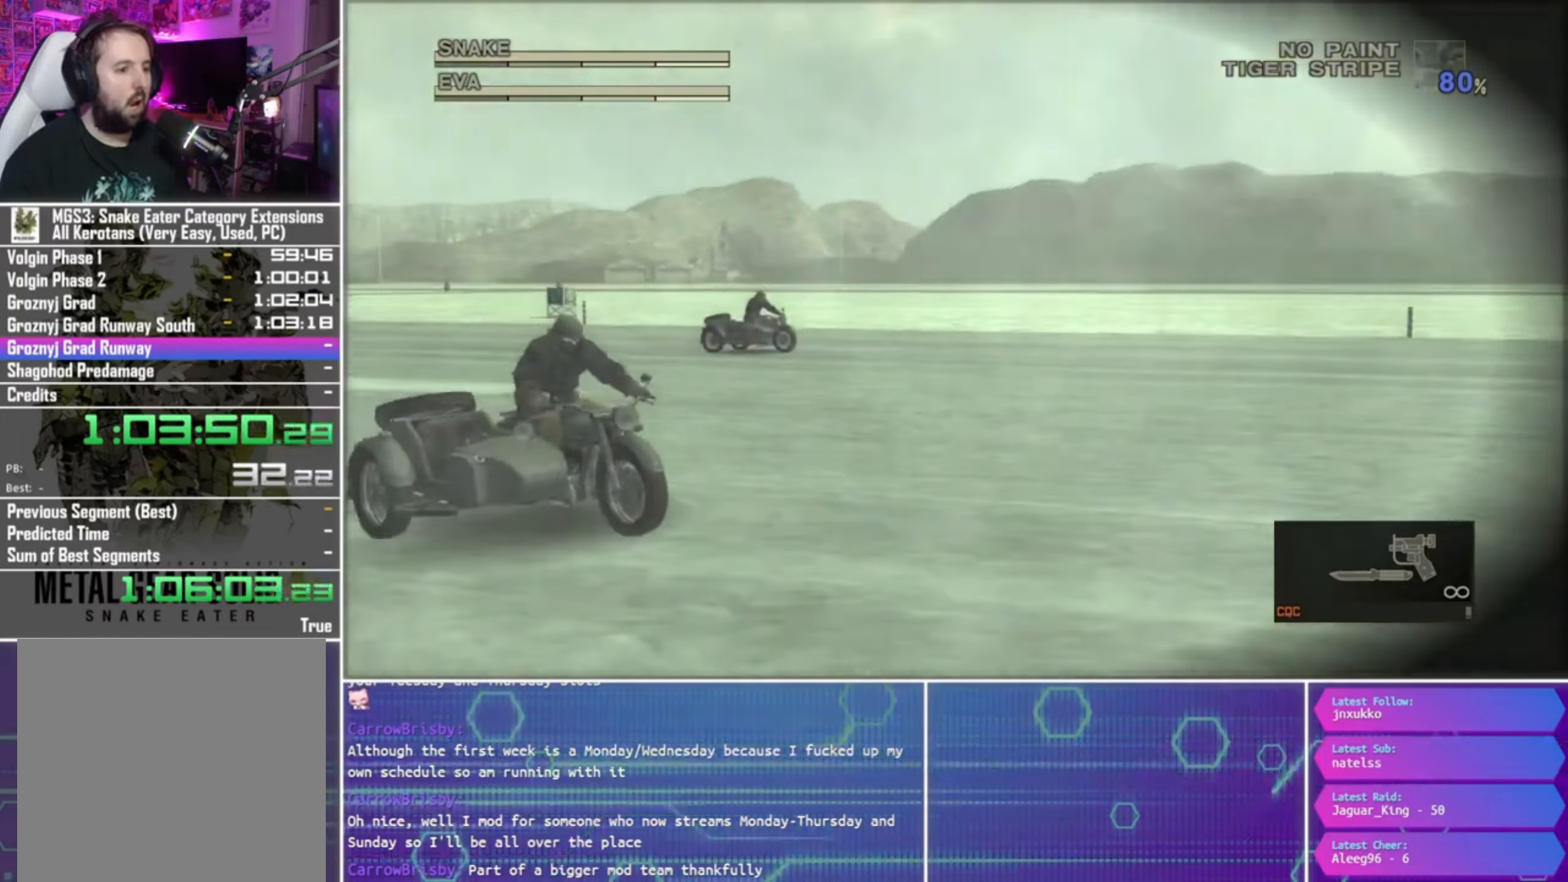
{"dt_ms": 1000, "buttons": ["R1"], "left_stick": "right", "right_stick": "center"}
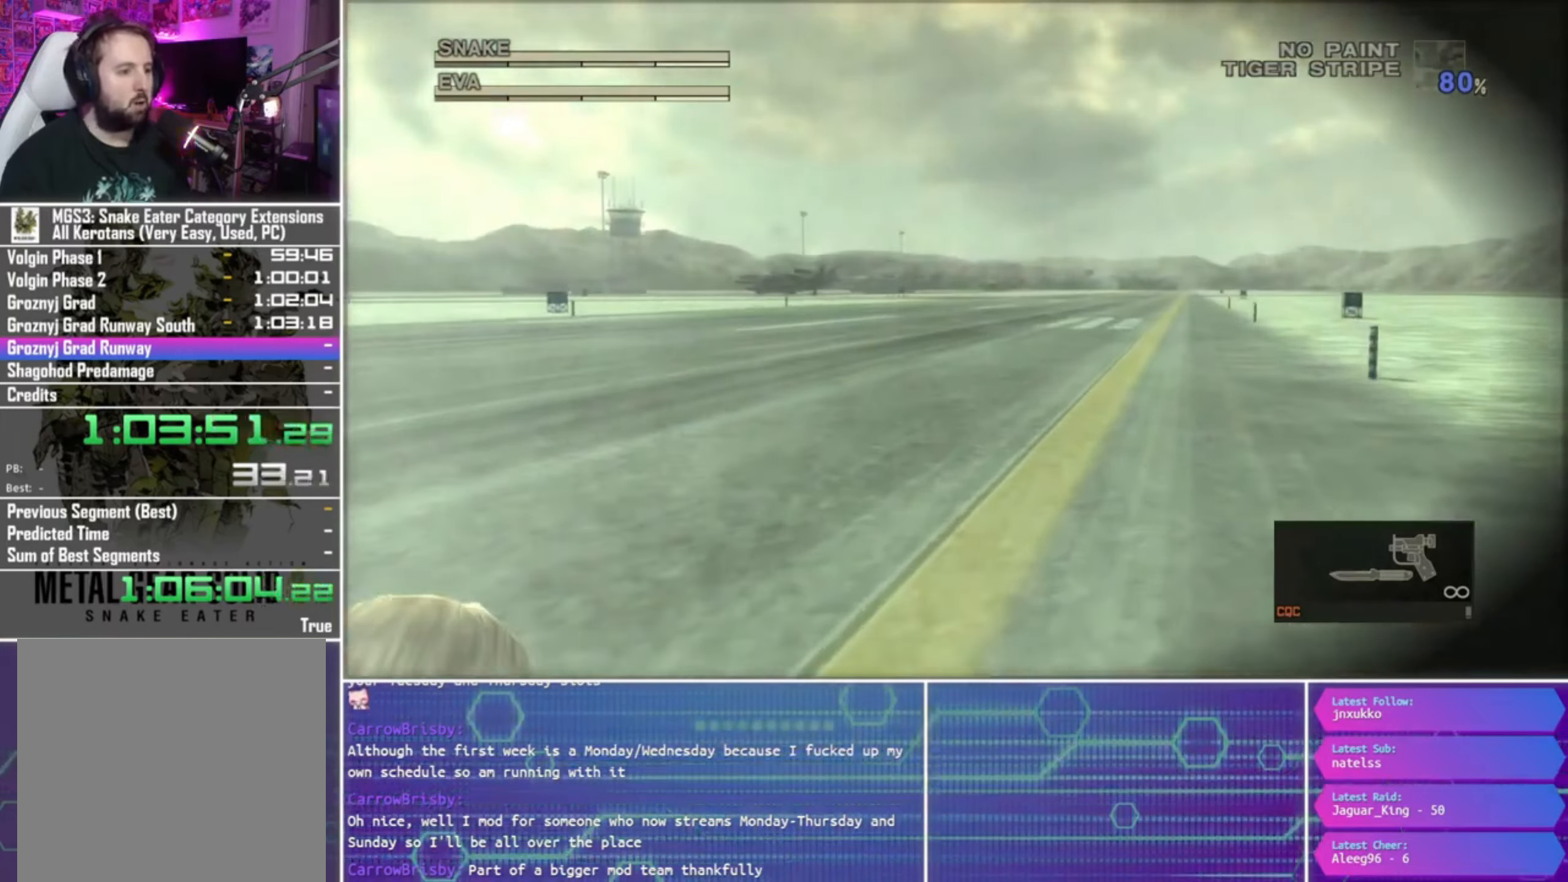
{"dt_ms": 500, "buttons": [], "left_stick": "right", "right_stick": "center", "events": [[433, "R1", "up"]]}
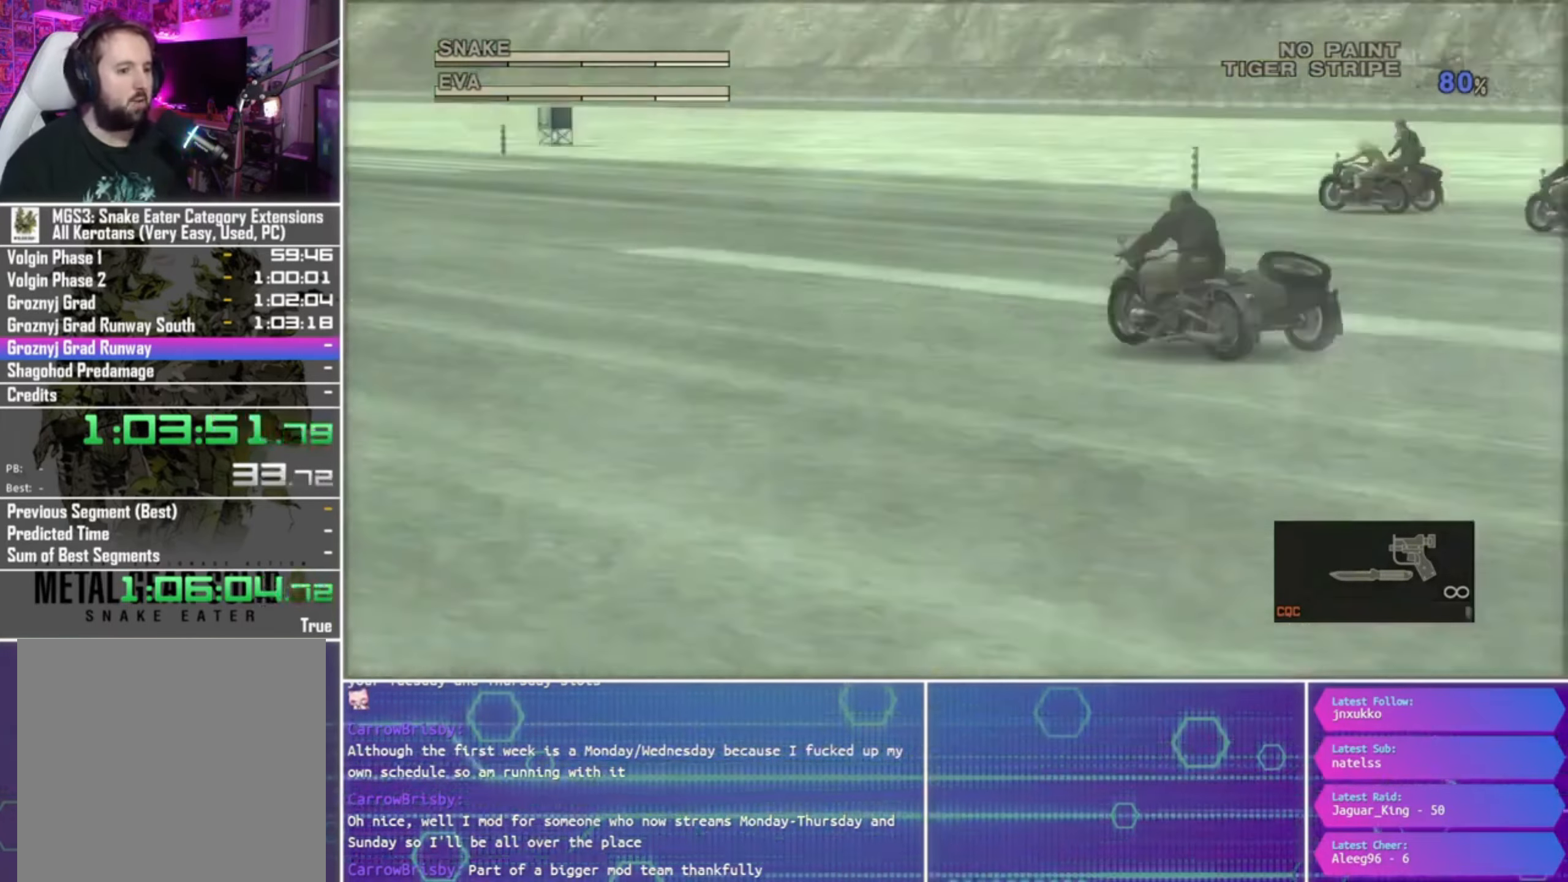
{"dt_ms": 1000, "buttons": ["R2"], "left_stick": "right", "right_stick": "center"}
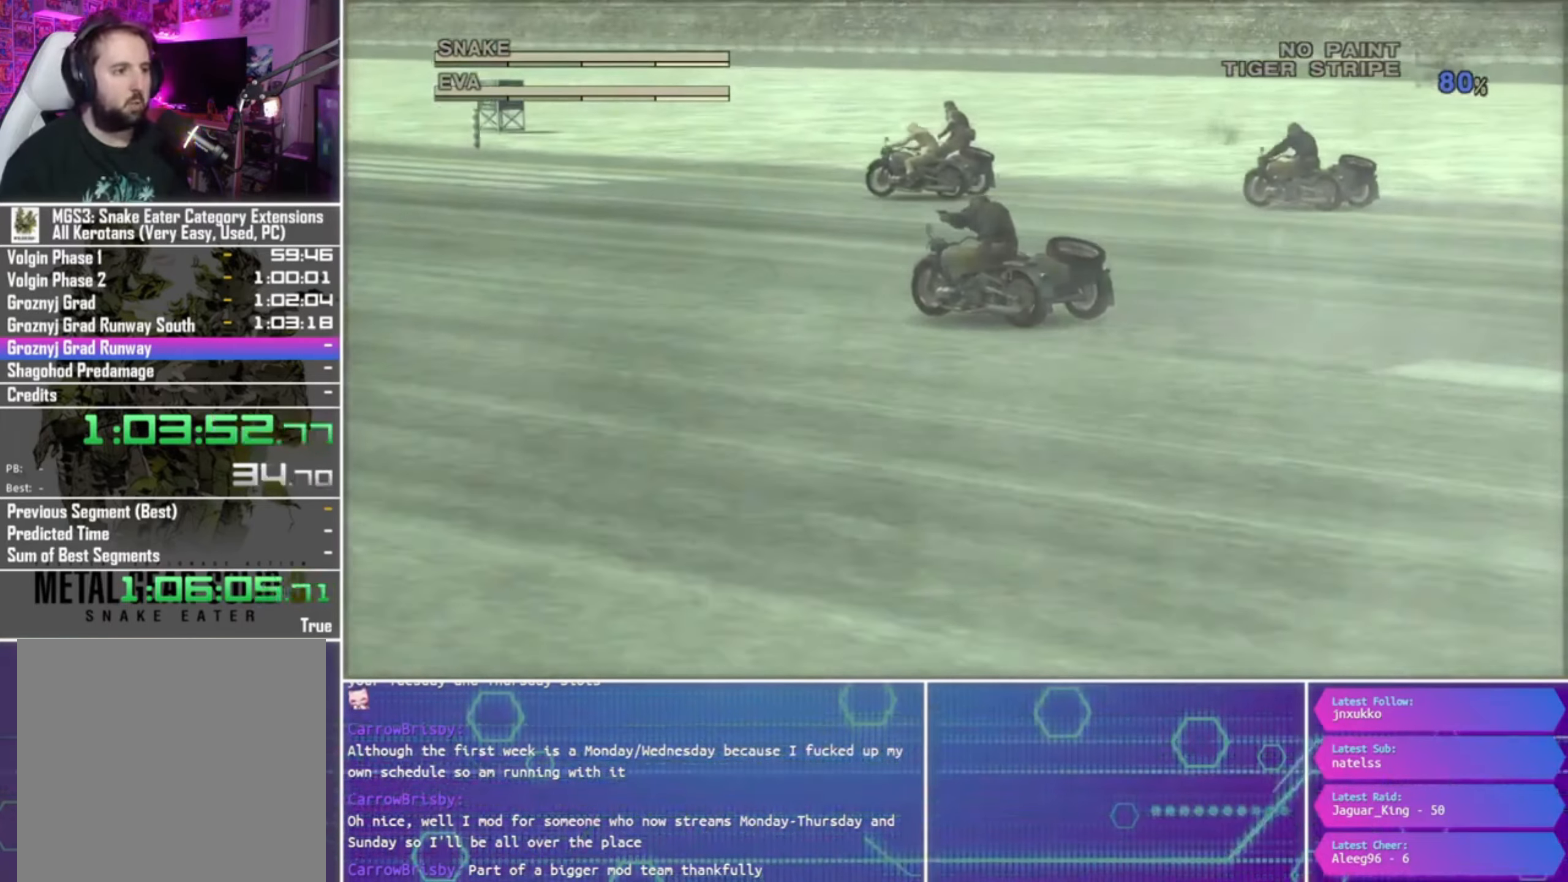
{"dt_ms": 500, "buttons": ["R2", "DPAD_DOWN"], "left_stick": "right", "right_stick": "center", "events": [[333, "DPAD_DOWN", "down"], [400, "DPAD_DOWN", "up"], [500, "DPAD_DOWN", "down"]]}
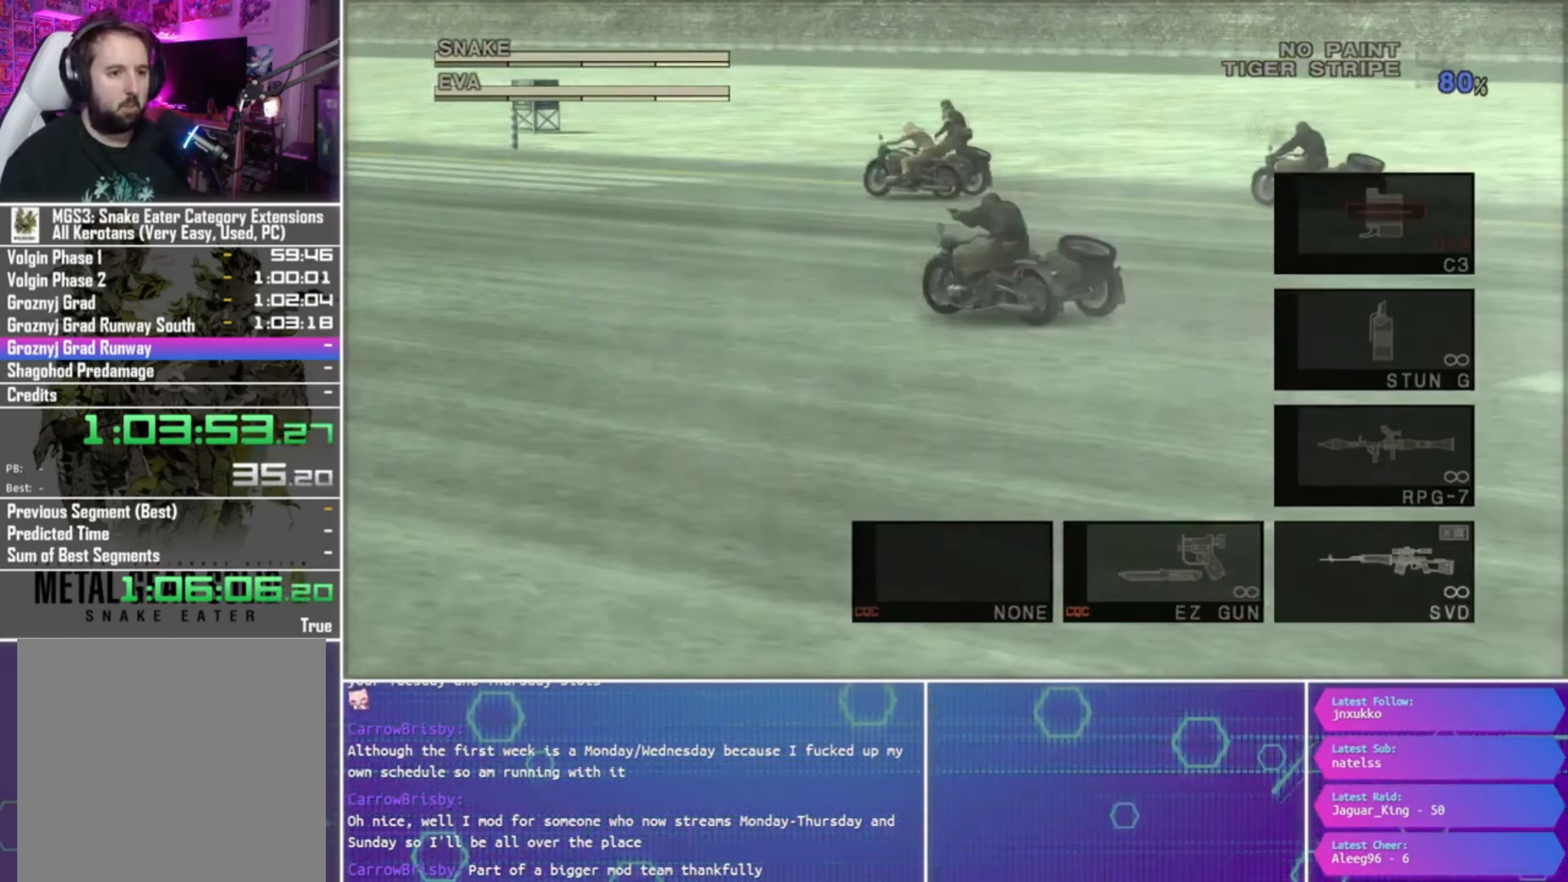
{"dt_ms": 500, "buttons": ["R2", "DPAD_DOWN"], "left_stick": "center", "right_stick": "center", "events": [[100, "DPAD_DOWN", "up"], [167, "left_stick", "center"], [200, "DPAD_DOWN", "down"], [267, "DPAD_DOWN", "up"], [400, "DPAD_DOWN", "down"]]}
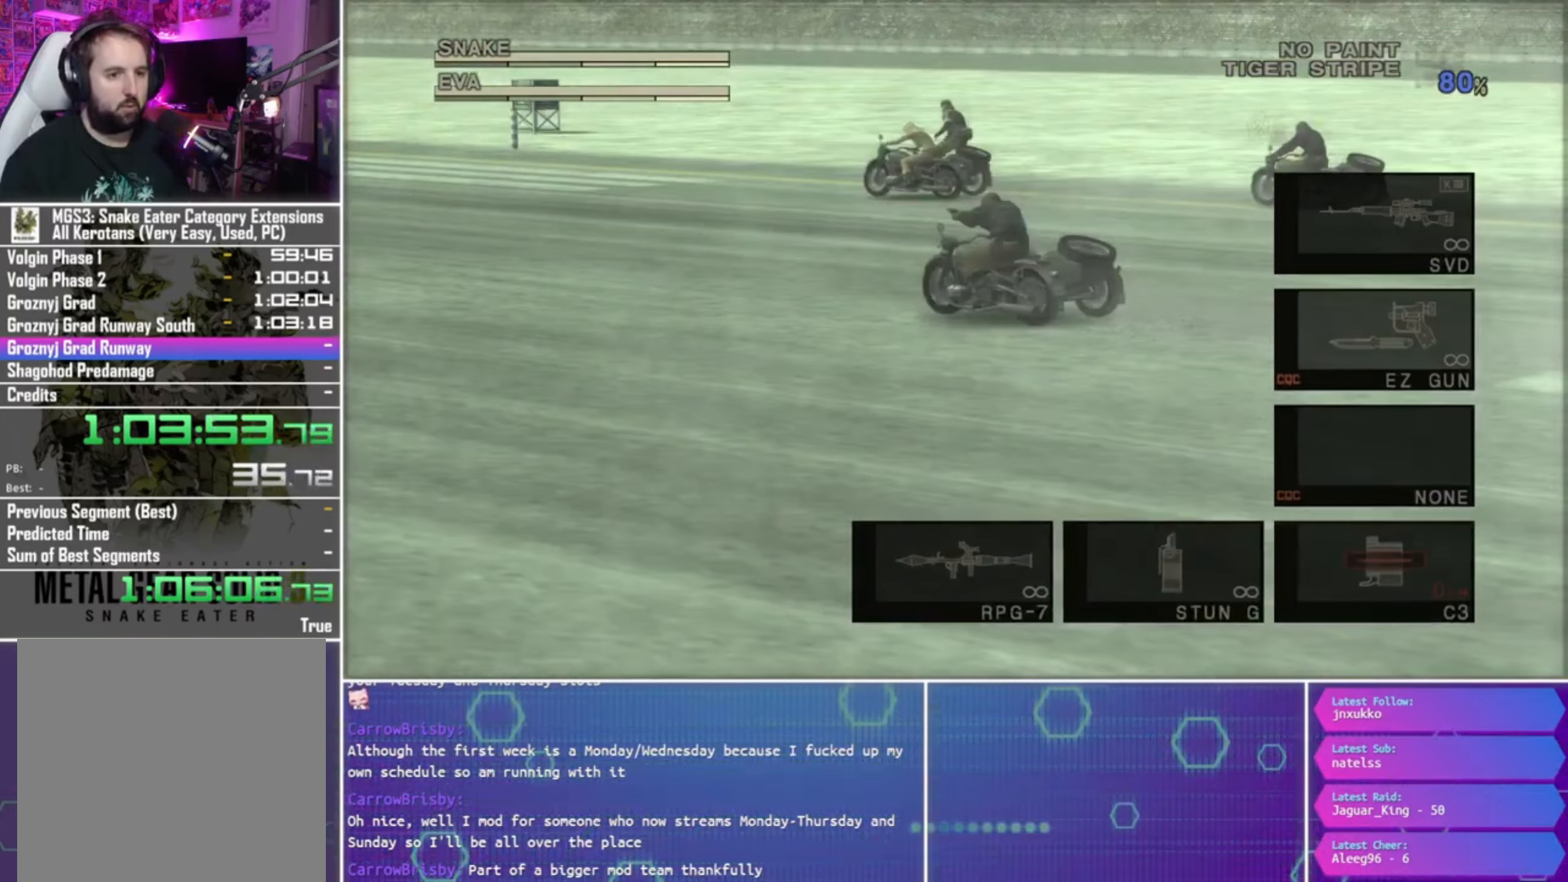
{"dt_ms": 500, "buttons": ["R2"], "left_stick": "center", "right_stick": "center", "events": [[67, "DPAD_DOWN", "up"], [167, "DPAD_DOWN", "down"], [267, "DPAD_DOWN", "up"], [367, "DPAD_DOWN", "down"], [434, "DPAD_DOWN", "up"]]}
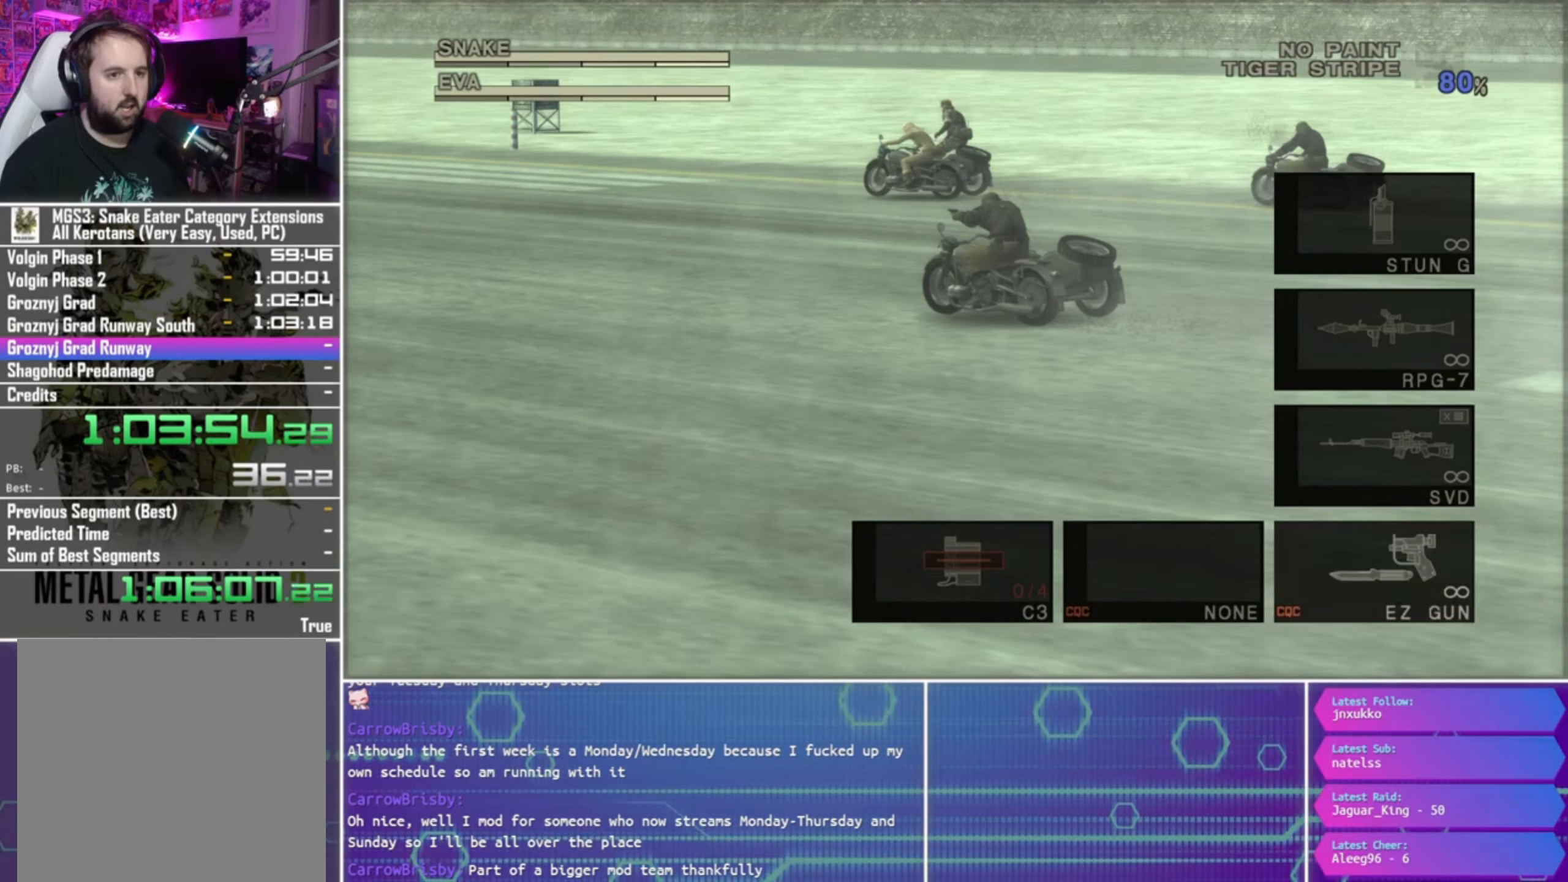
{"dt_ms": 500, "buttons": ["R2"], "left_stick": "center", "right_stick": "center", "events": [[100, "R2", "up"], [367, "R2", "down"]]}
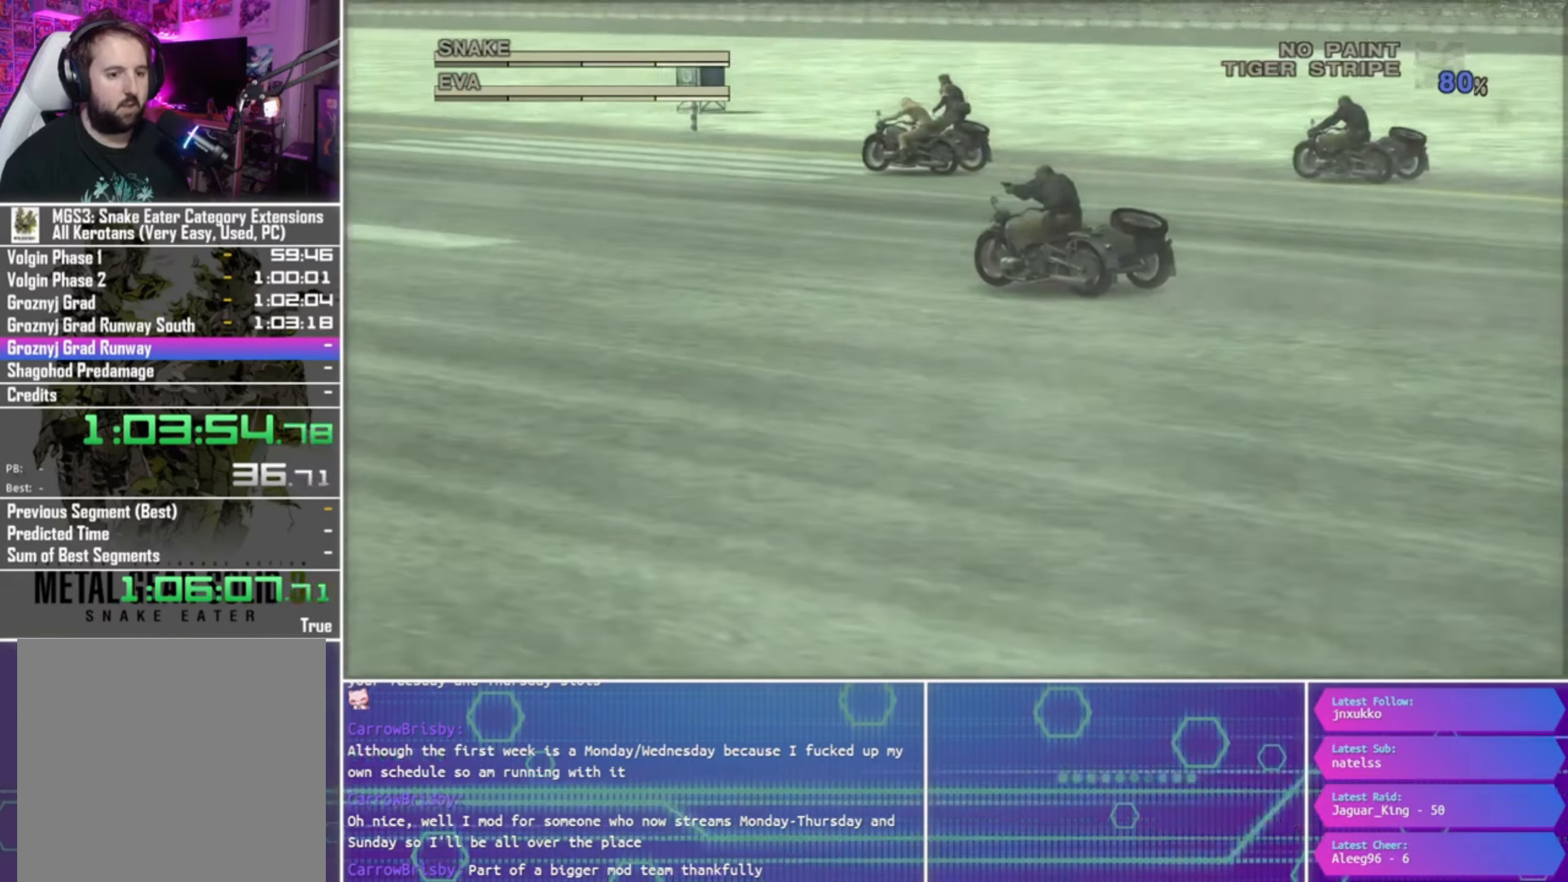
{"dt_ms": 500, "buttons": ["R1"], "left_stick": "center", "right_stick": "center", "events": [[134, "DPAD_DOWN", "down"], [200, "DPAD_DOWN", "up"], [300, "R2", "up"], [434, "R1", "down"]]}
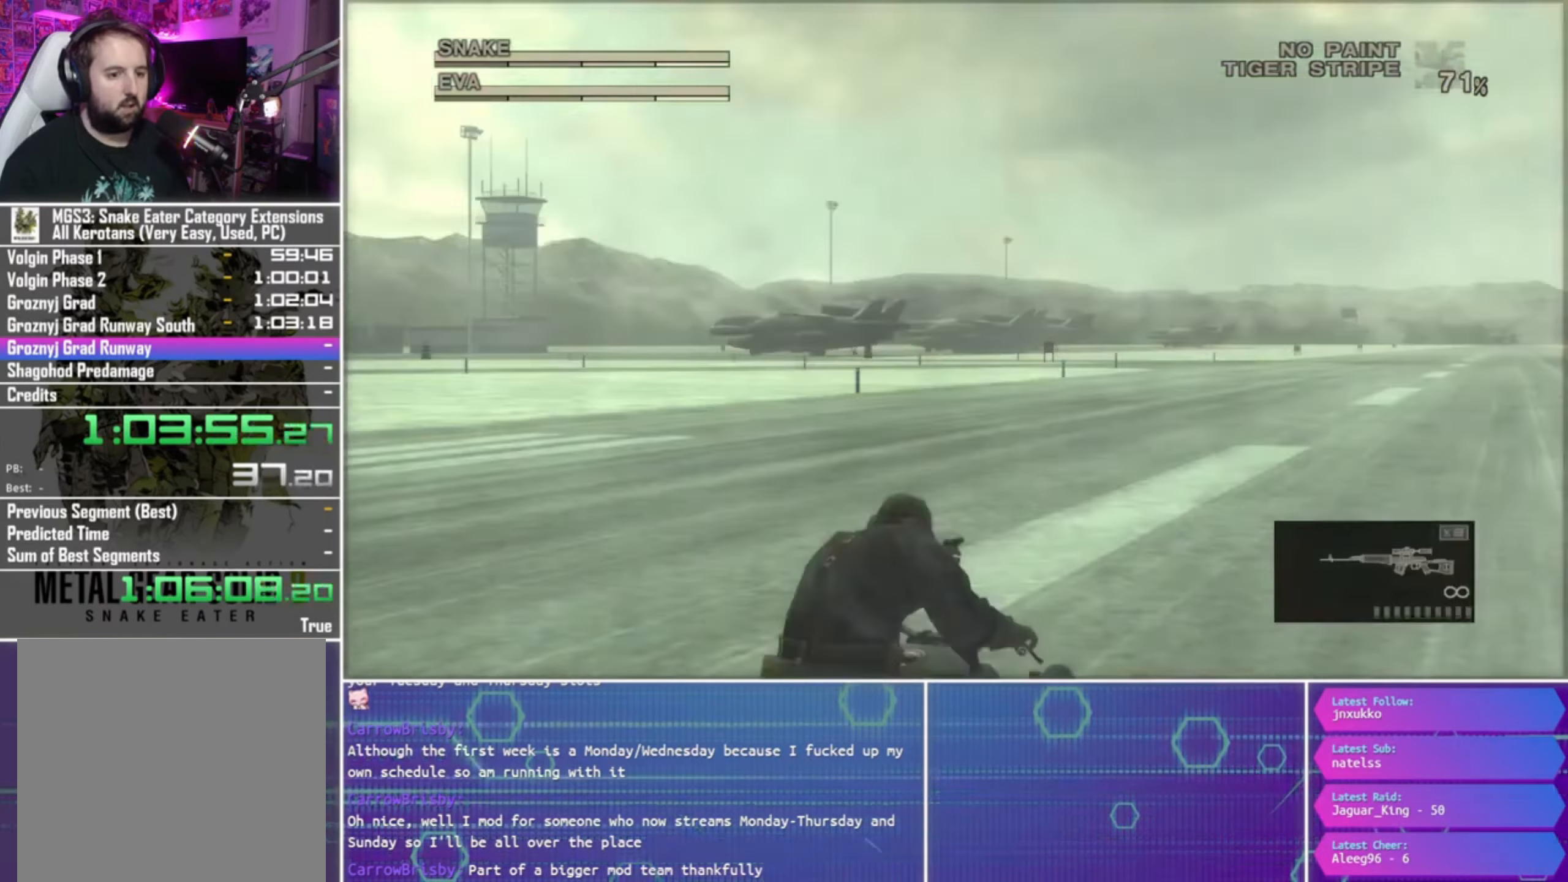
{"dt_ms": 500, "buttons": ["R1"], "left_stick": "left", "right_stick": "center", "events": [[100, "left_stick", "left"]]}
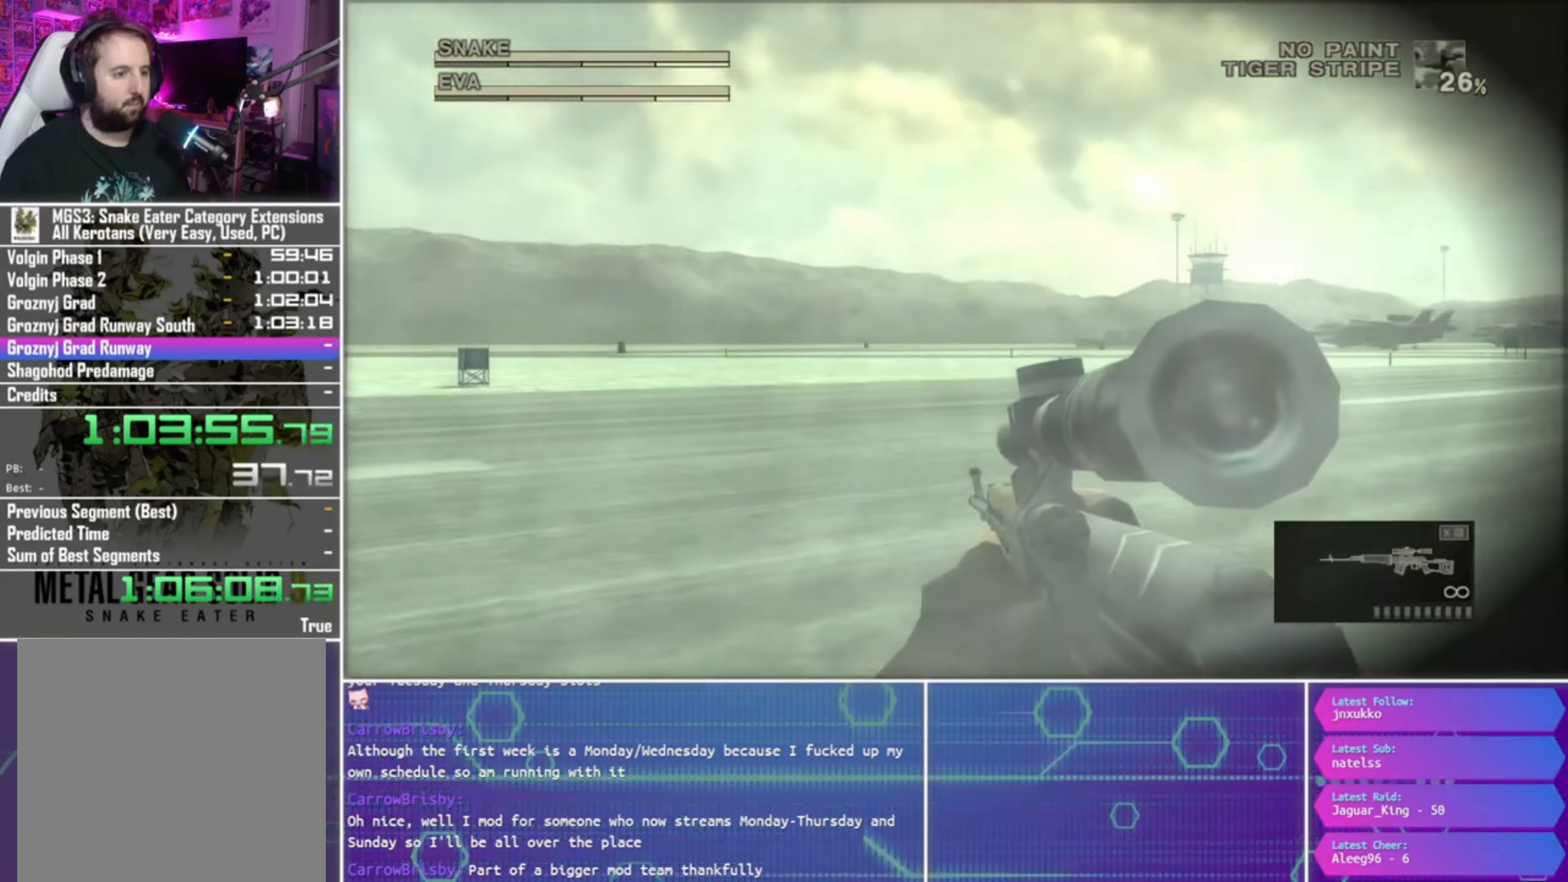
{"dt_ms": 500, "buttons": ["R1"], "left_stick": "right", "right_stick": "center", "events": [[67, "left_stick", "right"]]}
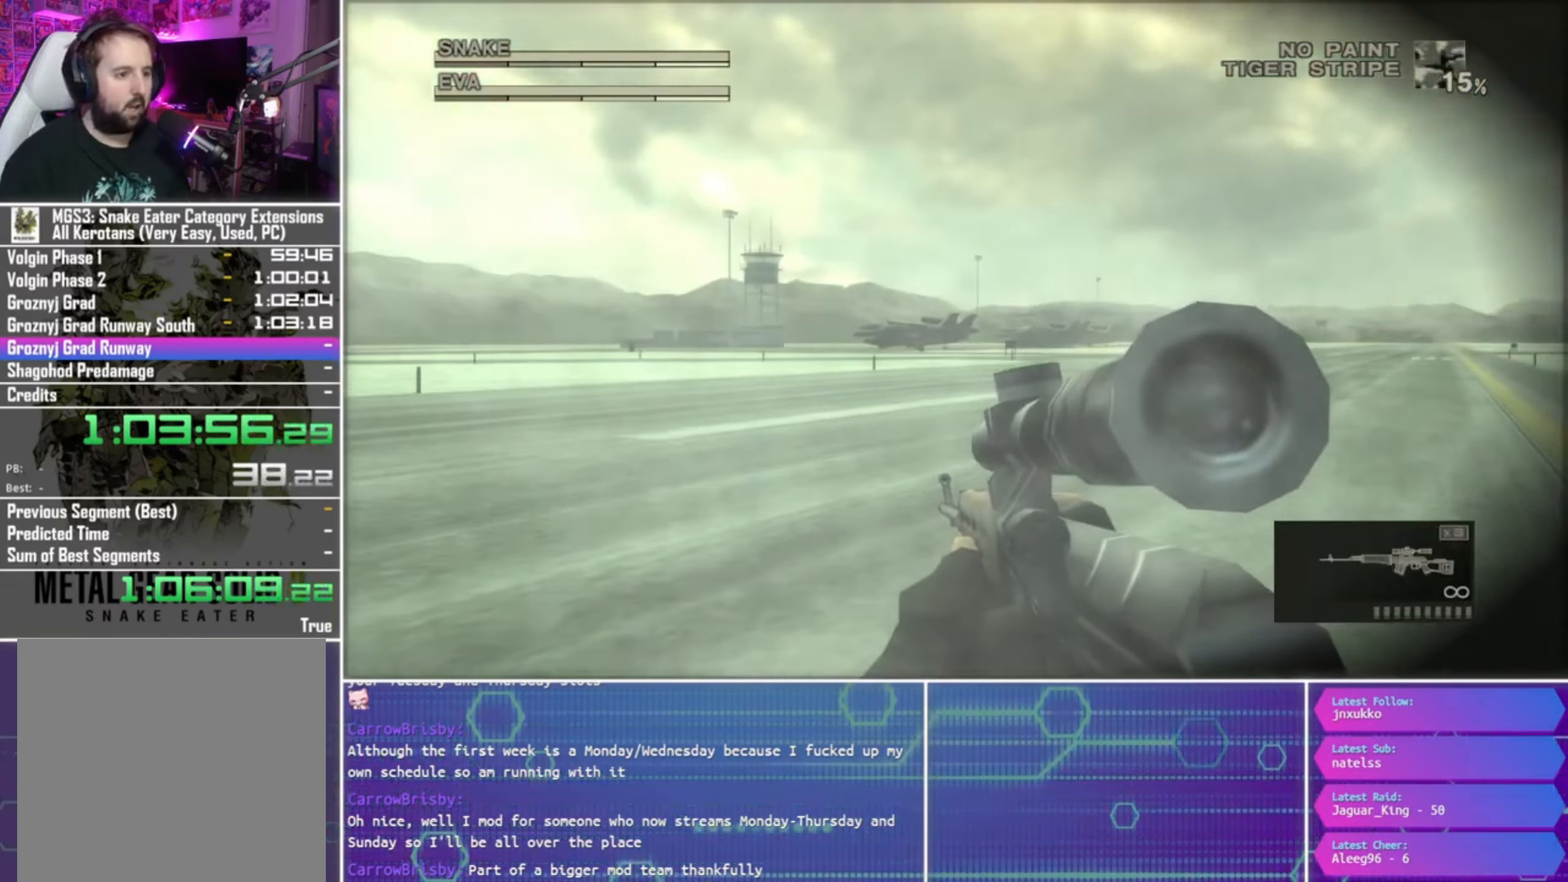
{"dt_ms": 500, "buttons": ["SQUARE", "L1", "R1"], "left_stick": "center", "right_stick": "center", "events": [[250, "left_stick", "center"], [300, "SQUARE", "down"], [434, "L1", "down"]]}
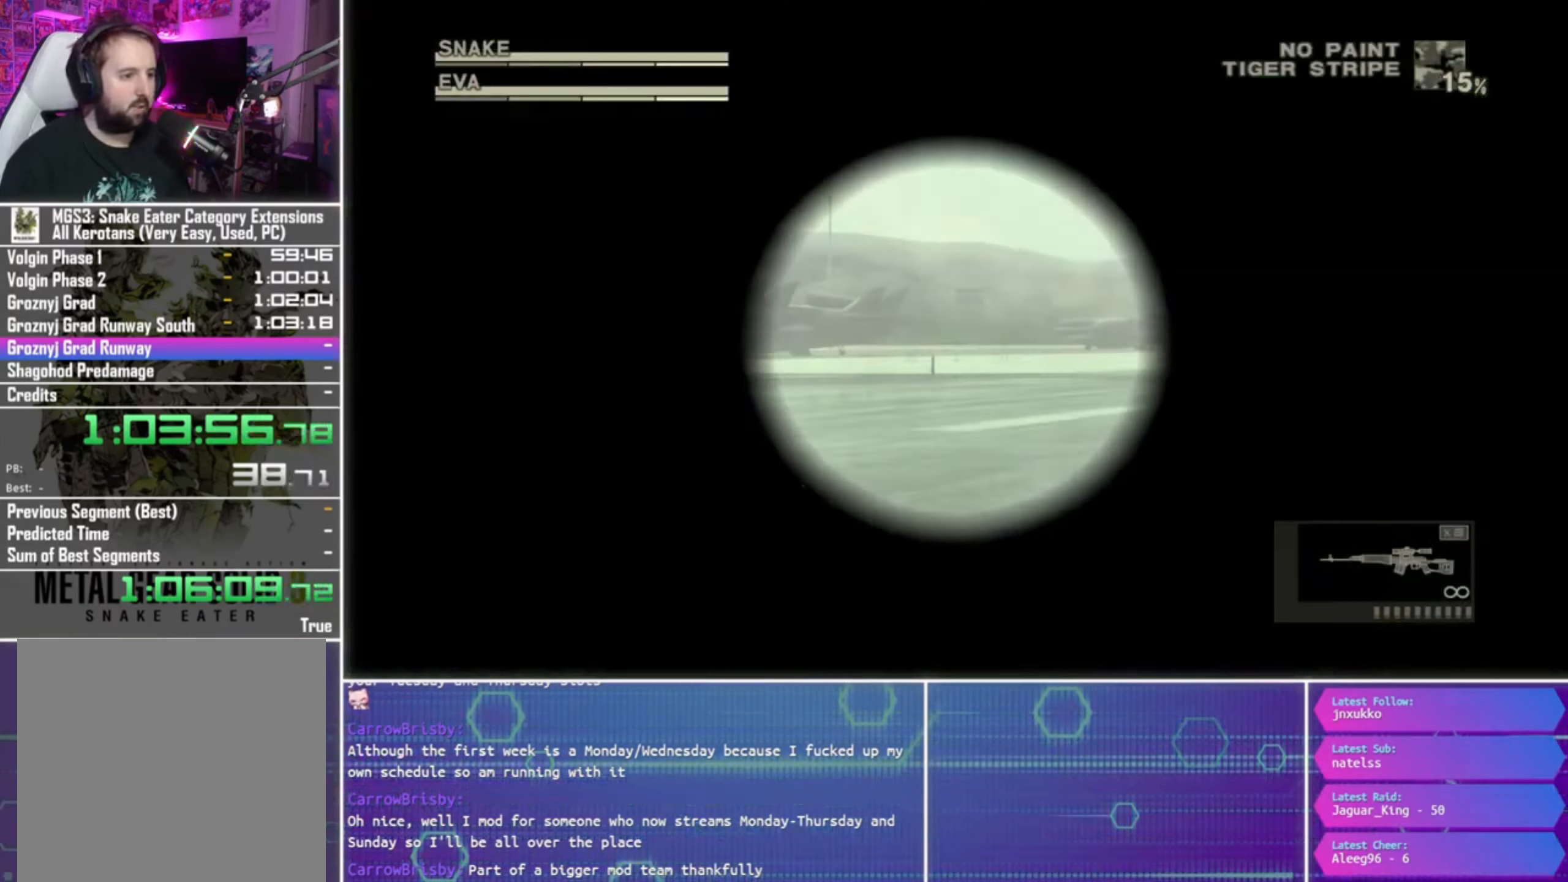
{"dt_ms": 500, "buttons": ["SQUARE", "TRIANGLE", "L1", "R1"], "left_stick": "center", "right_stick": "center", "events": [[134, "left_stick", "right"], [434, "left_stick", "center"], [500, "TRIANGLE", "down"]]}
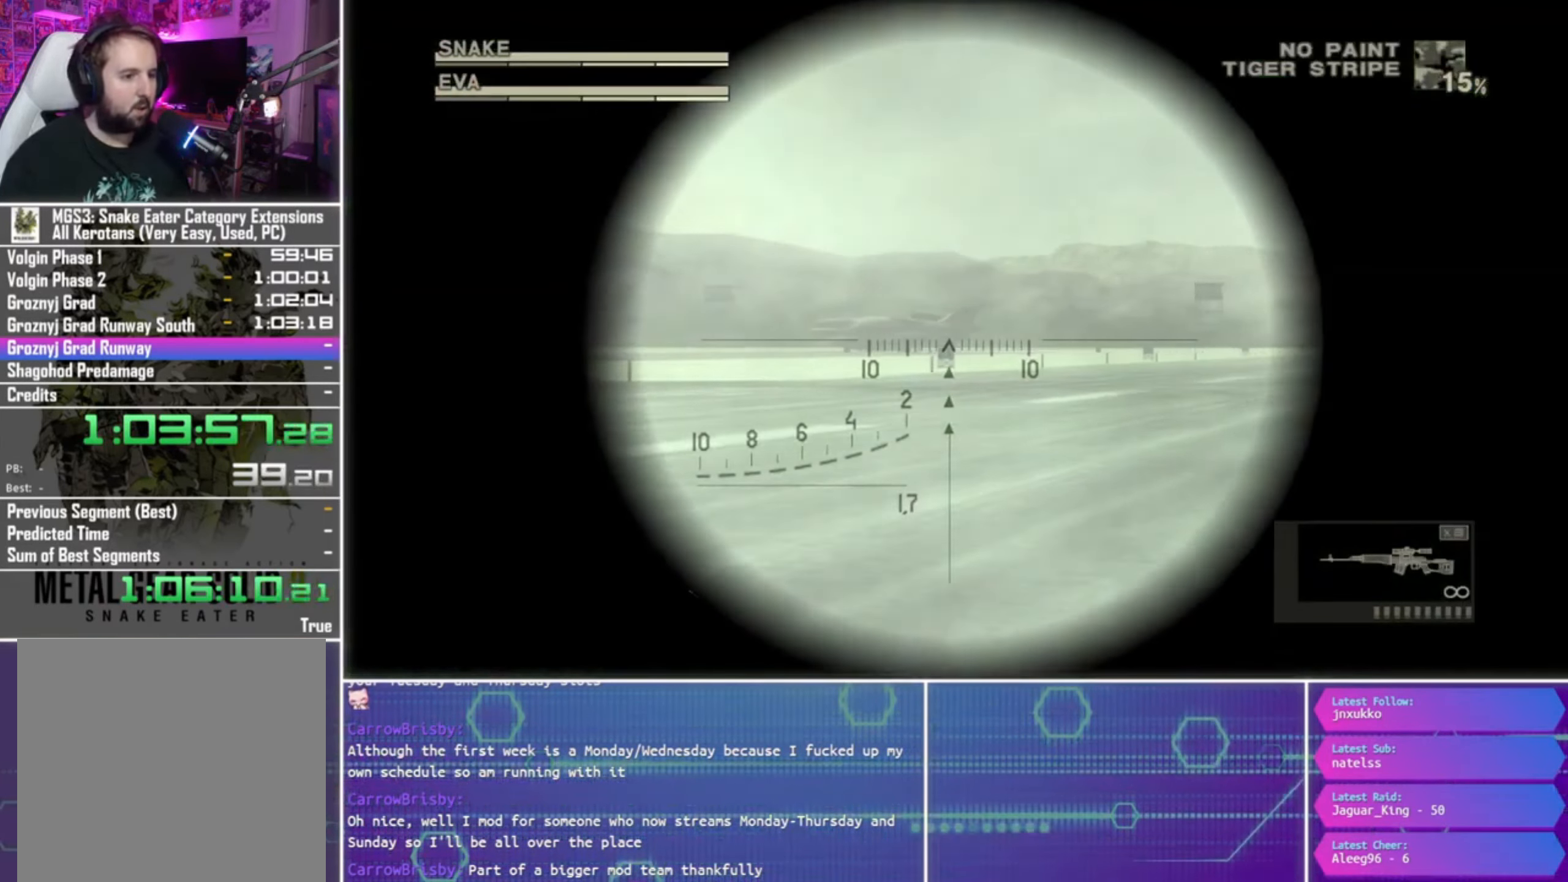
{"dt_ms": 500, "buttons": ["SQUARE", "L1", "R1"], "left_stick": "left", "right_stick": "center", "events": [[134, "TRIANGLE", "up"], [400, "left_stick", "left"]]}
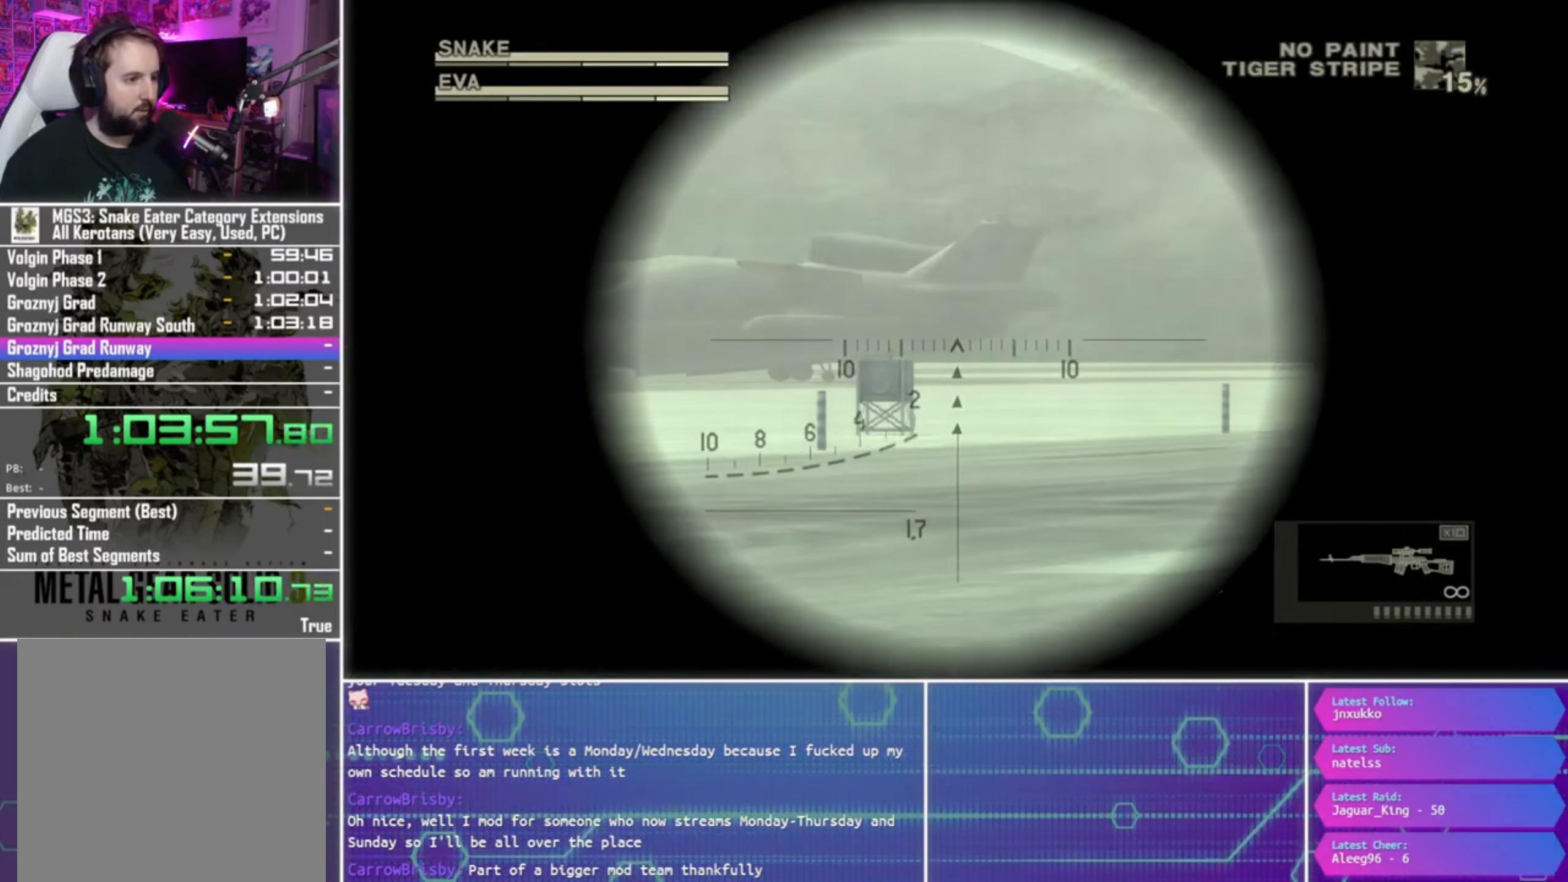
{"dt_ms": 500, "buttons": ["SQUARE", "L1", "R1"], "left_stick": "center", "right_stick": "center", "events": [[167, "left_stick", "center"], [300, "left_stick", "down"], [367, "left_stick", "center"]]}
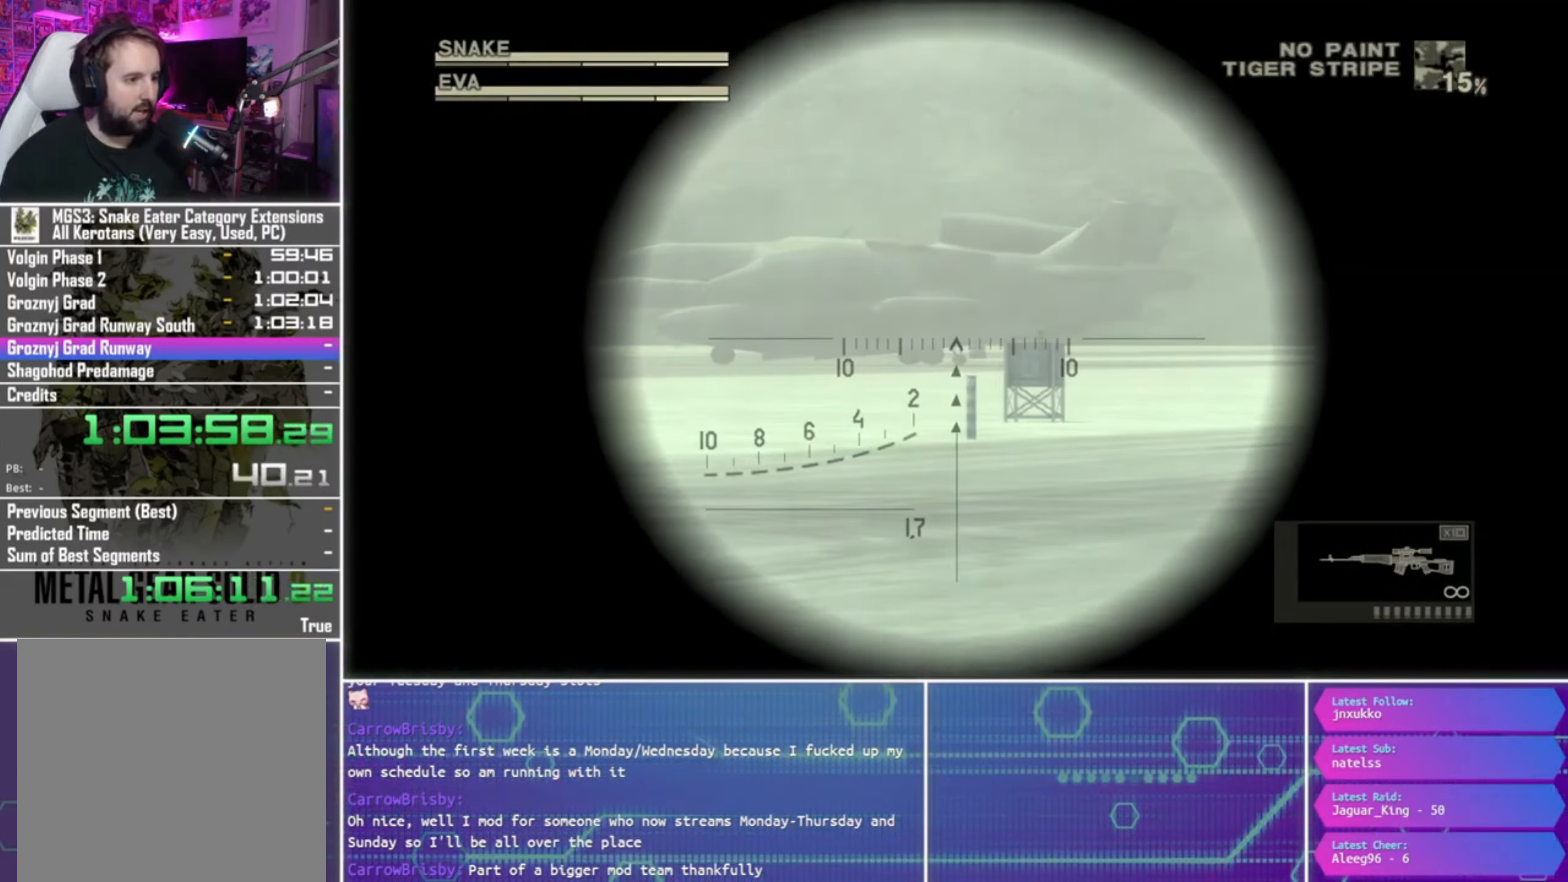
{"dt_ms": 500, "buttons": ["SQUARE", "L1", "R1"], "left_stick": "down-right", "right_stick": "center", "events": [[67, "left_stick", "up-right"], [333, "left_stick", "center"], [466, "left_stick", "down-right"]]}
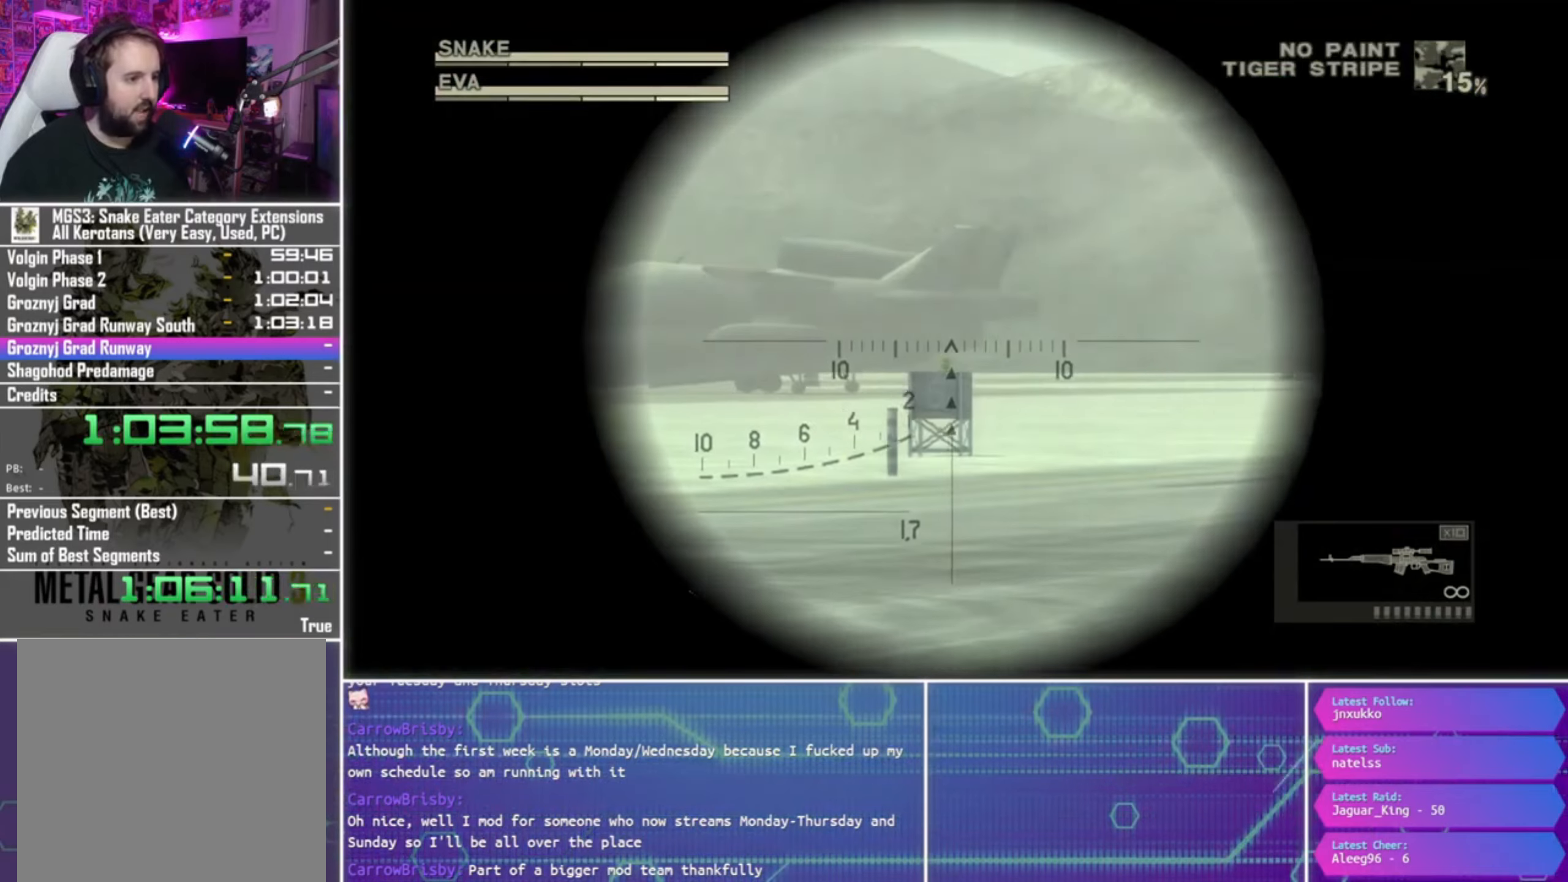
{"dt_ms": 500, "buttons": ["SQUARE", "L1", "R1"], "left_stick": "center", "right_stick": "center", "events": [[33, "left_stick", "right"], [300, "left_stick", "down"], [366, "left_stick", "center"]]}
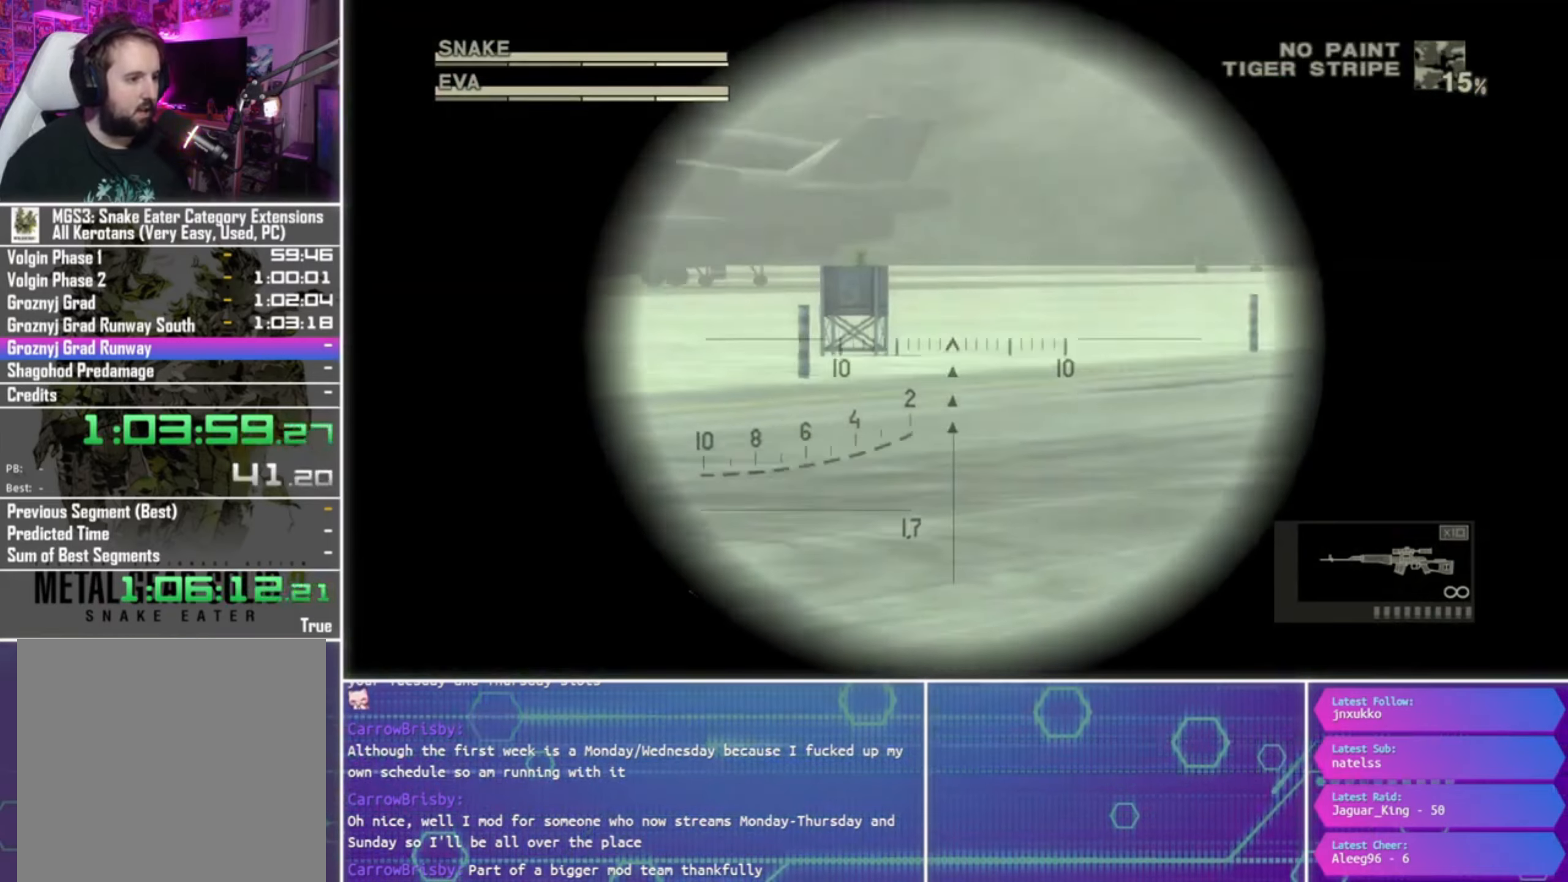
{"dt_ms": 500, "buttons": ["SQUARE", "L1", "R1"], "left_stick": "down-left", "right_stick": "center", "events": [[100, "left_stick", "left"], [233, "left_stick", "center"], [400, "left_stick", "down-left"]]}
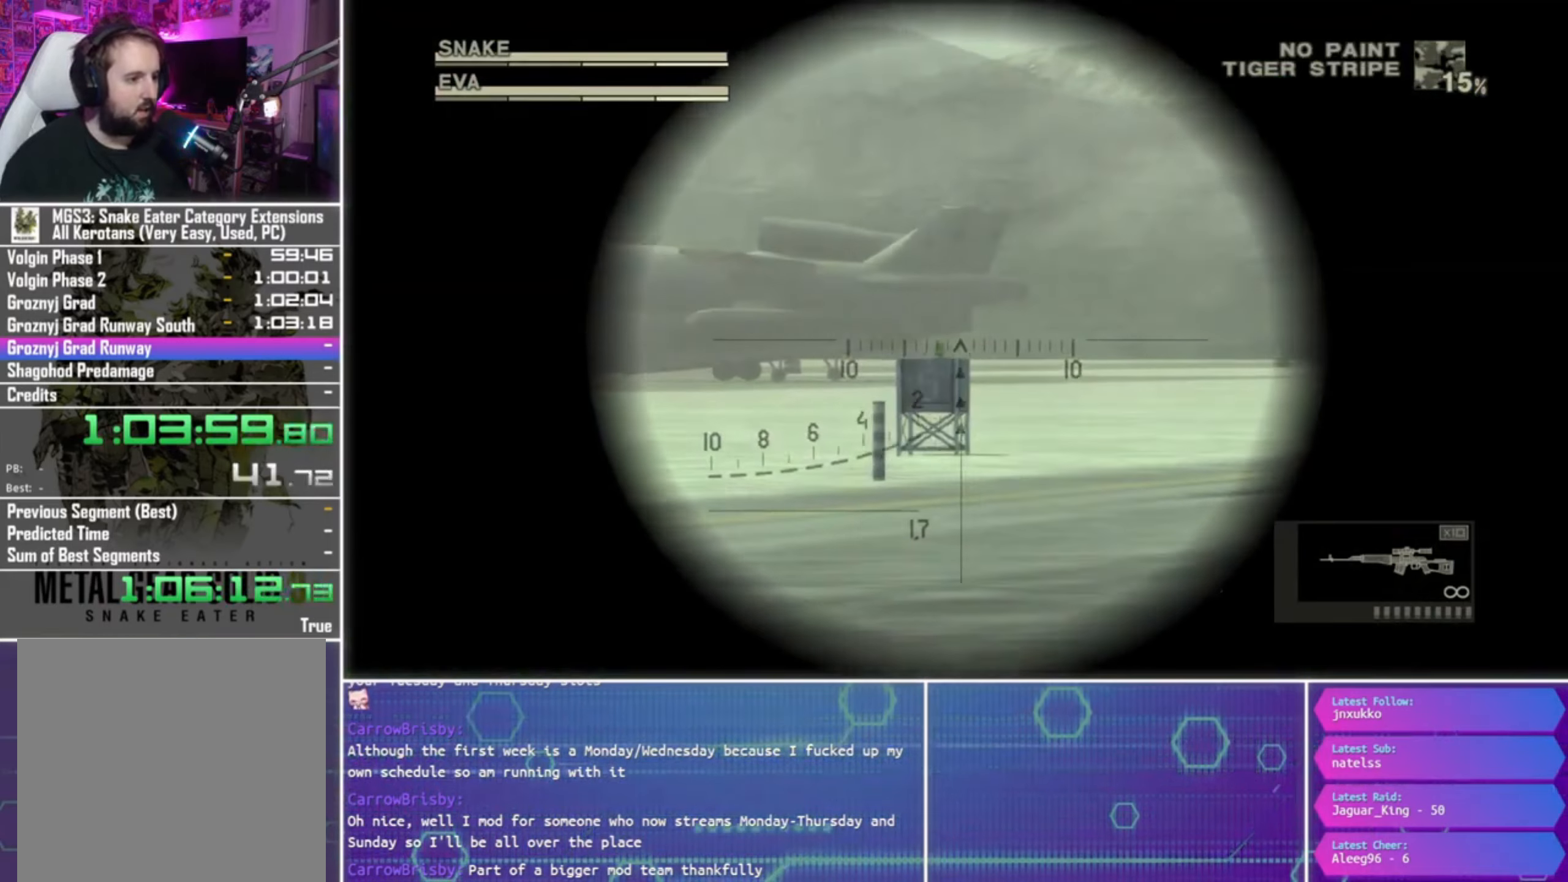
{"dt_ms": 500, "buttons": ["SQUARE", "L1", "R1"], "left_stick": "right", "right_stick": "center", "events": [[133, "left_stick", "center"], [300, "left_stick", "right"]]}
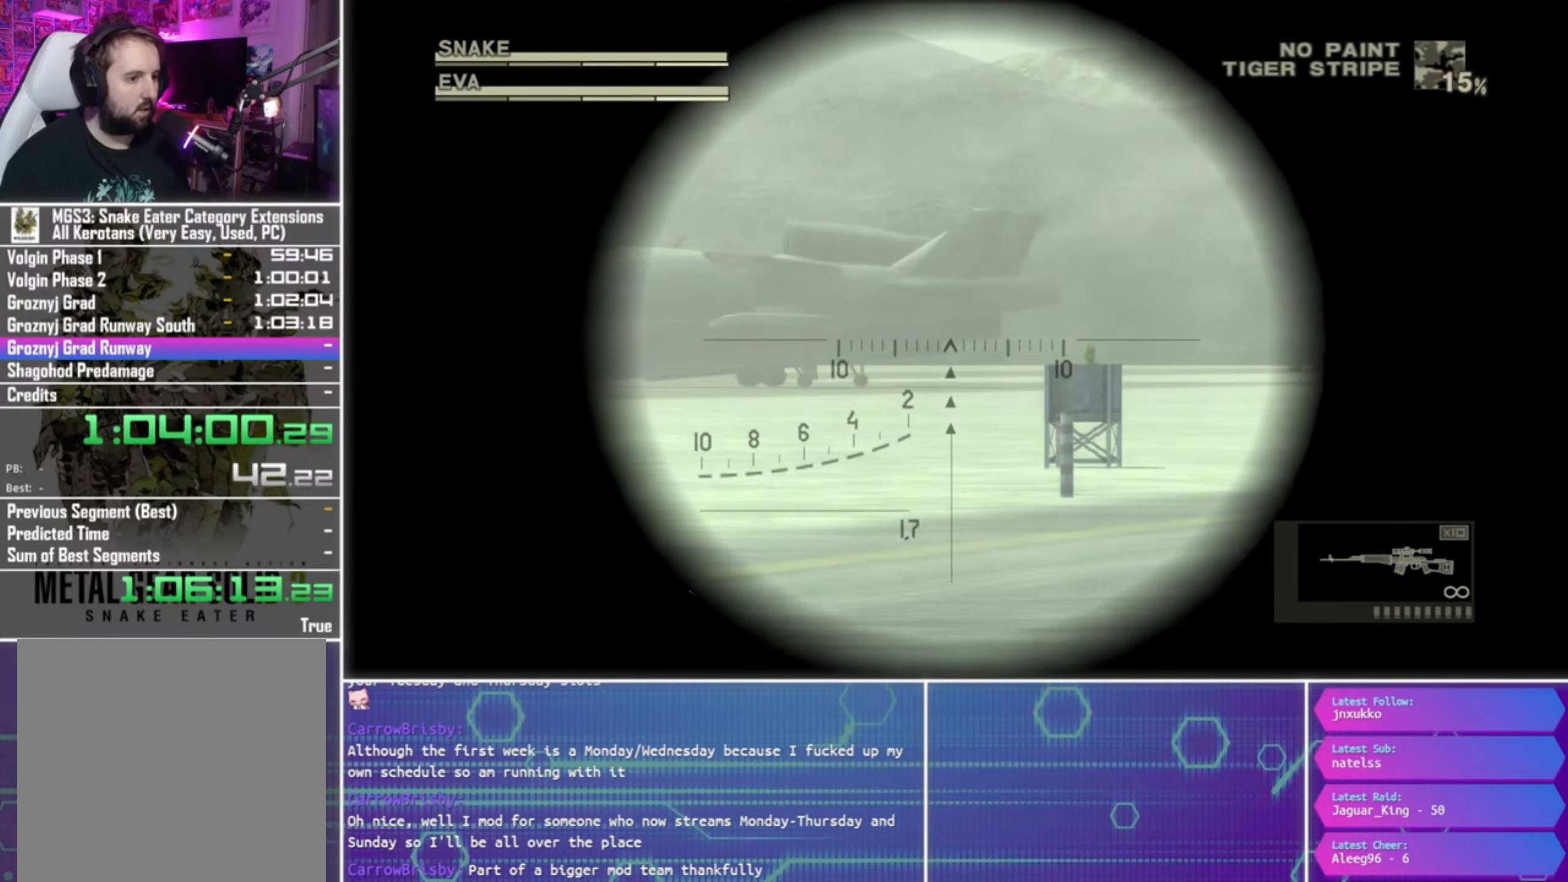
{"dt_ms": 500, "buttons": ["SQUARE", "L1", "R1"], "left_stick": "right", "right_stick": "center", "events": [[266, "left_stick", "center"], [400, "left_stick", "down"], [500, "left_stick", "right"]]}